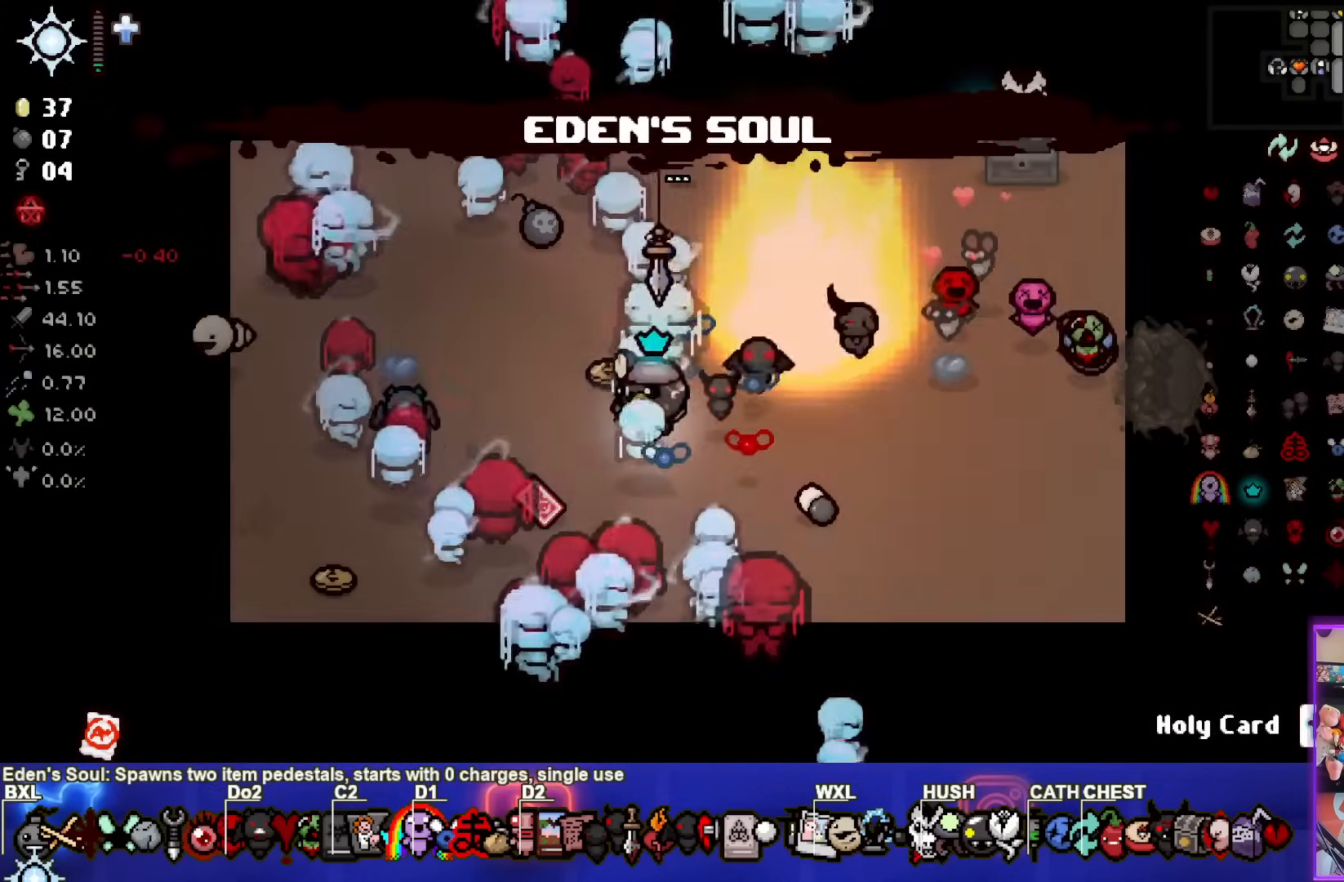
Gameplay with a controller (PlayStation layout); each line is a JSON object with the inputs held at the frame after it. "events" lists button and stick changes between this image and that frame as [ms after this image, input, new state], when the widget could be followed in between.
{"buttons": [], "left_stick": "up", "right_stick": "center", "events": [[317, "left_stick", "up"]]}
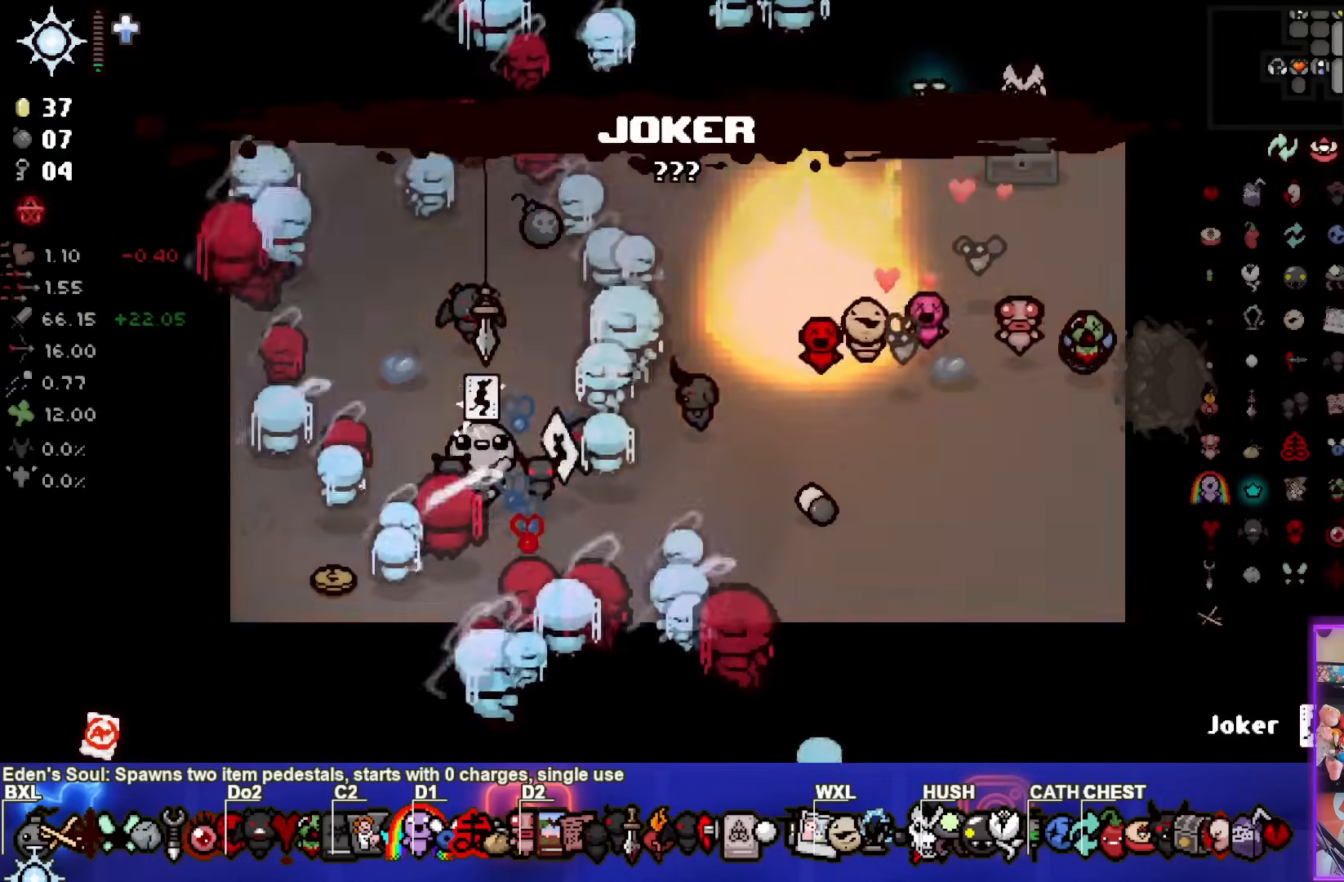
{"buttons": [], "left_stick": "up", "right_stick": "center", "events": [[300, "left_stick", "center"], [450, "left_stick", "up"]]}
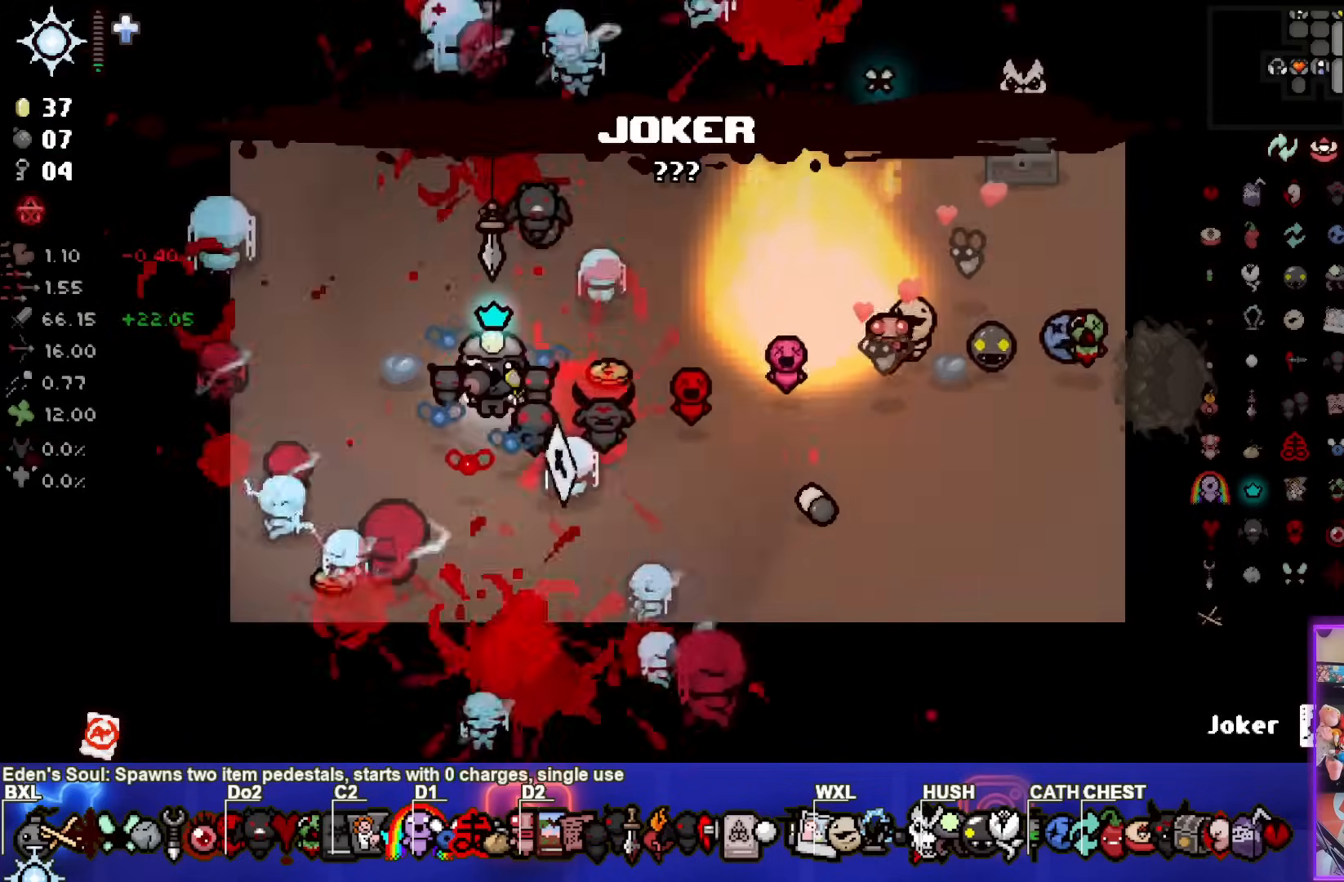
{"buttons": [], "left_stick": "up", "right_stick": "center", "events": []}
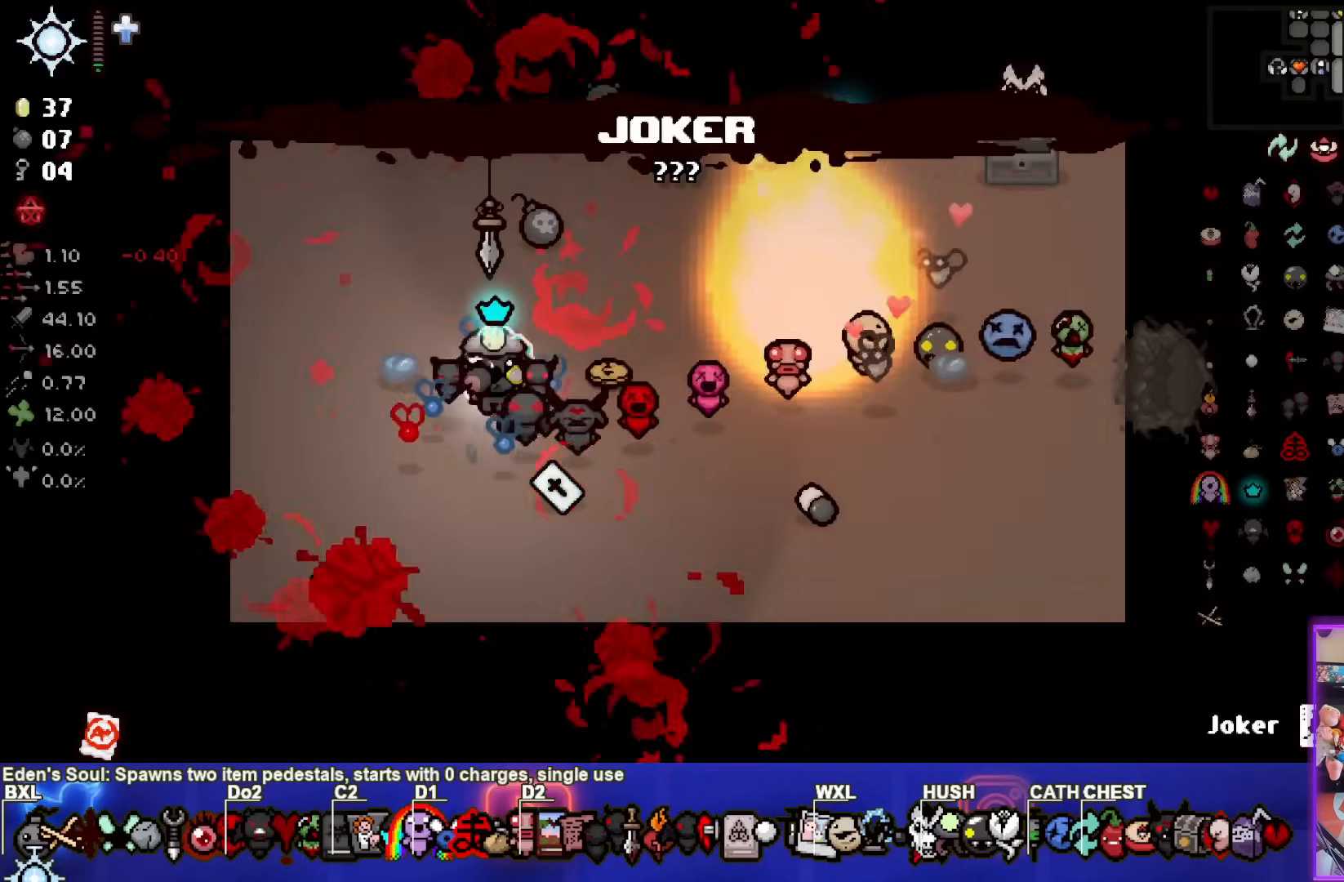
{"buttons": [], "left_stick": "center", "right_stick": "center", "events": [[150, "left_stick", "center"]]}
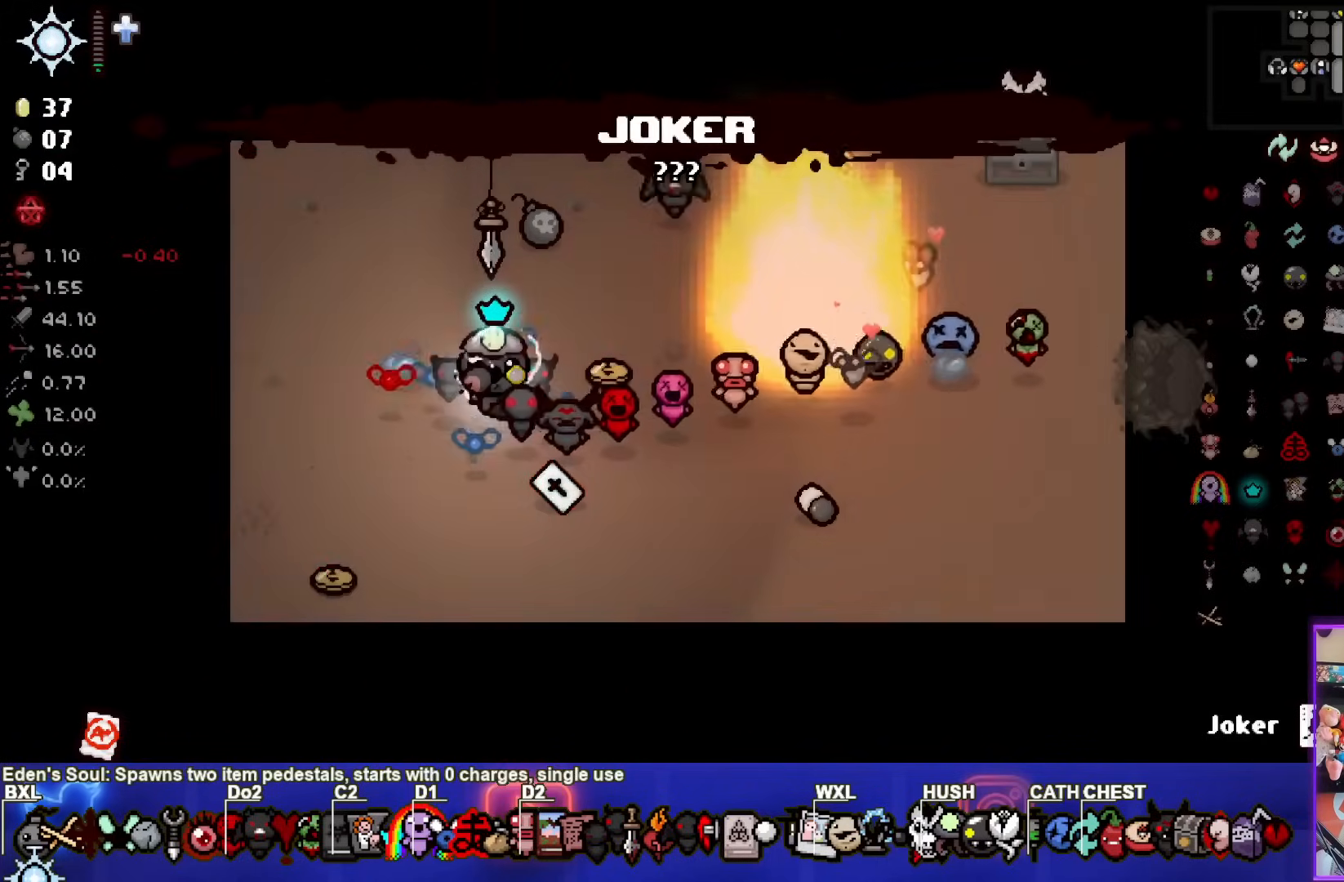
{"buttons": [], "left_stick": "center", "right_stick": "center", "events": [[333, "R1", "down"], [500, "R1", "up"]]}
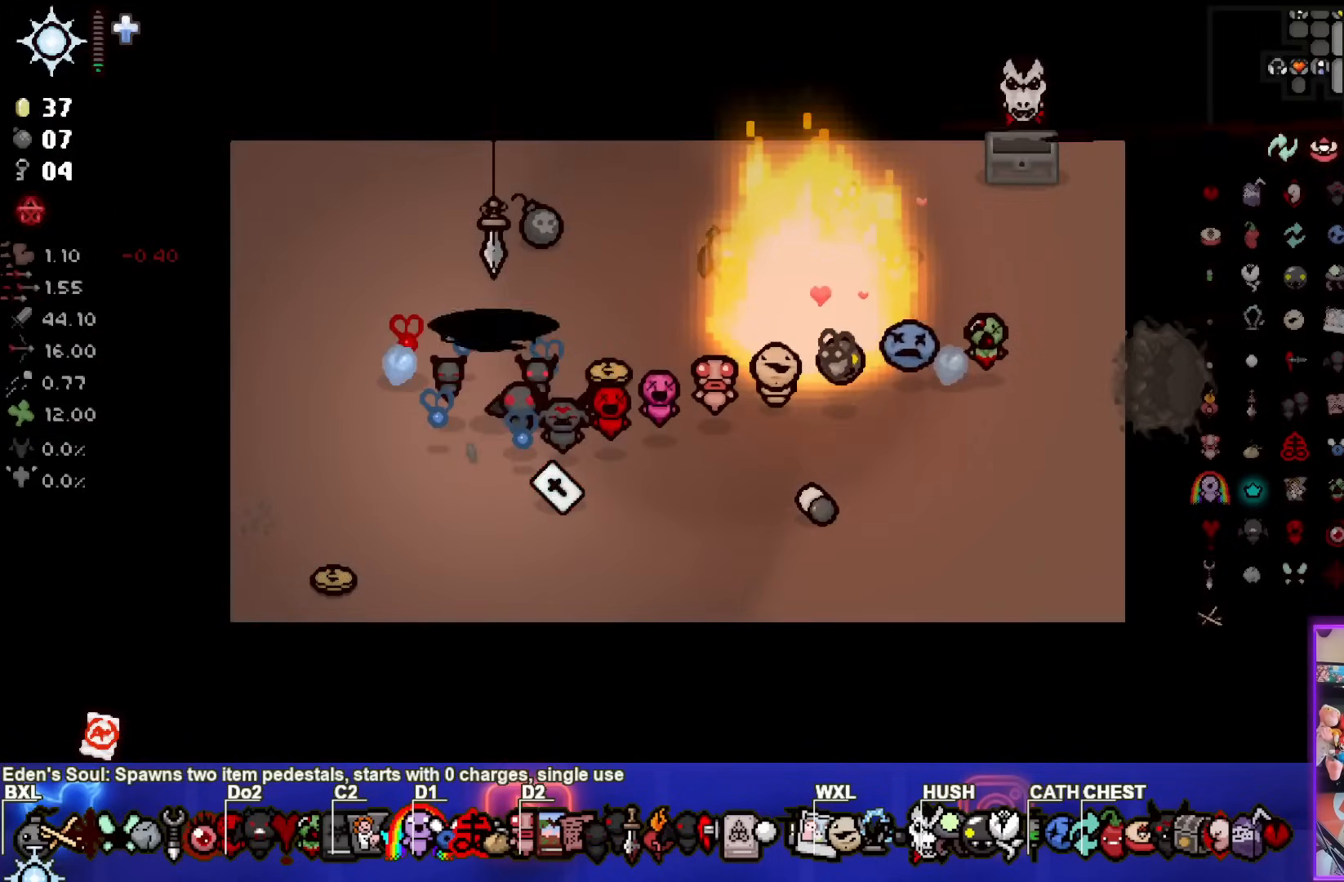
{"buttons": [], "left_stick": "center", "right_stick": "center", "events": []}
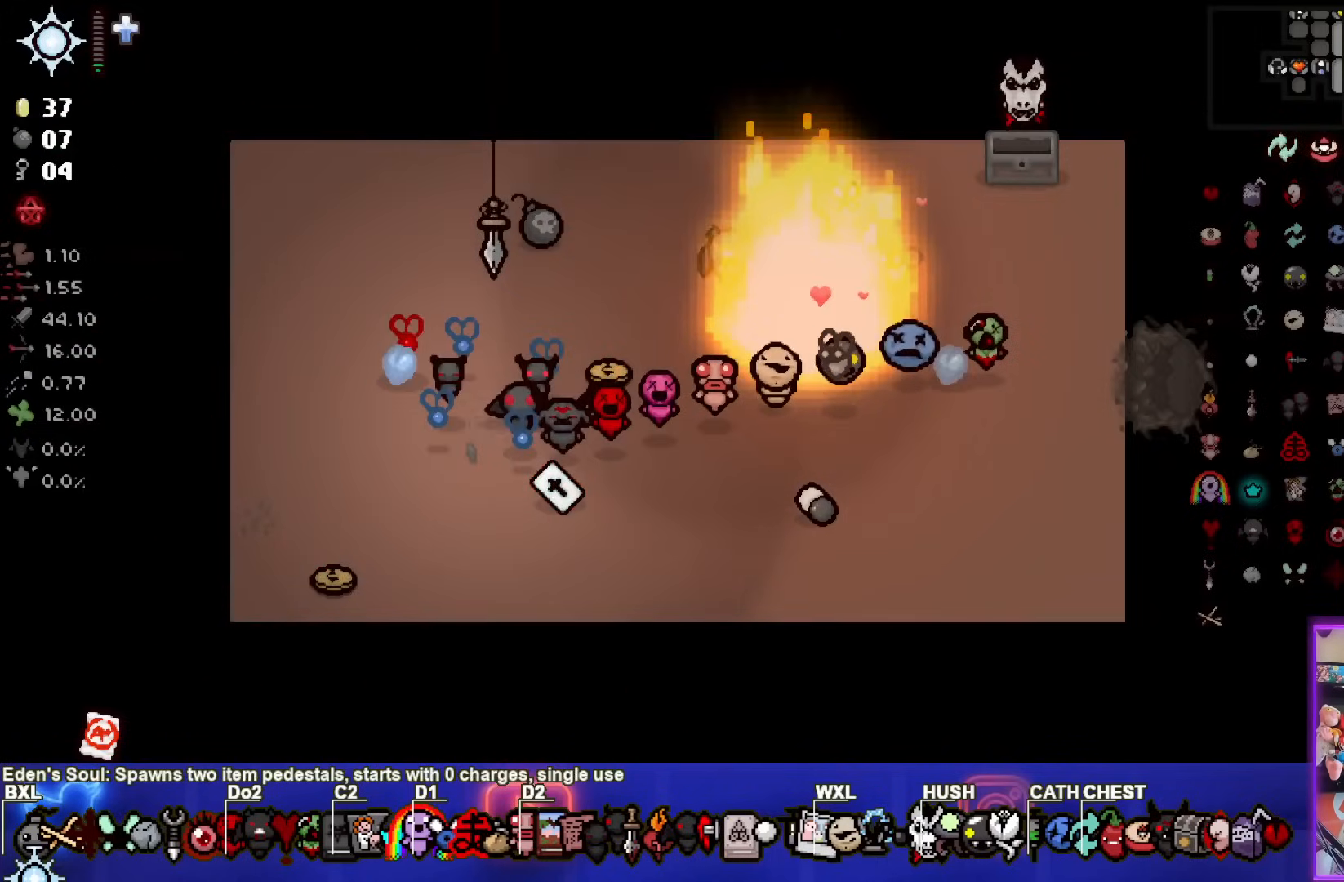
{"buttons": [], "left_stick": "center", "right_stick": "right", "events": [[467, "right_stick", "right"]]}
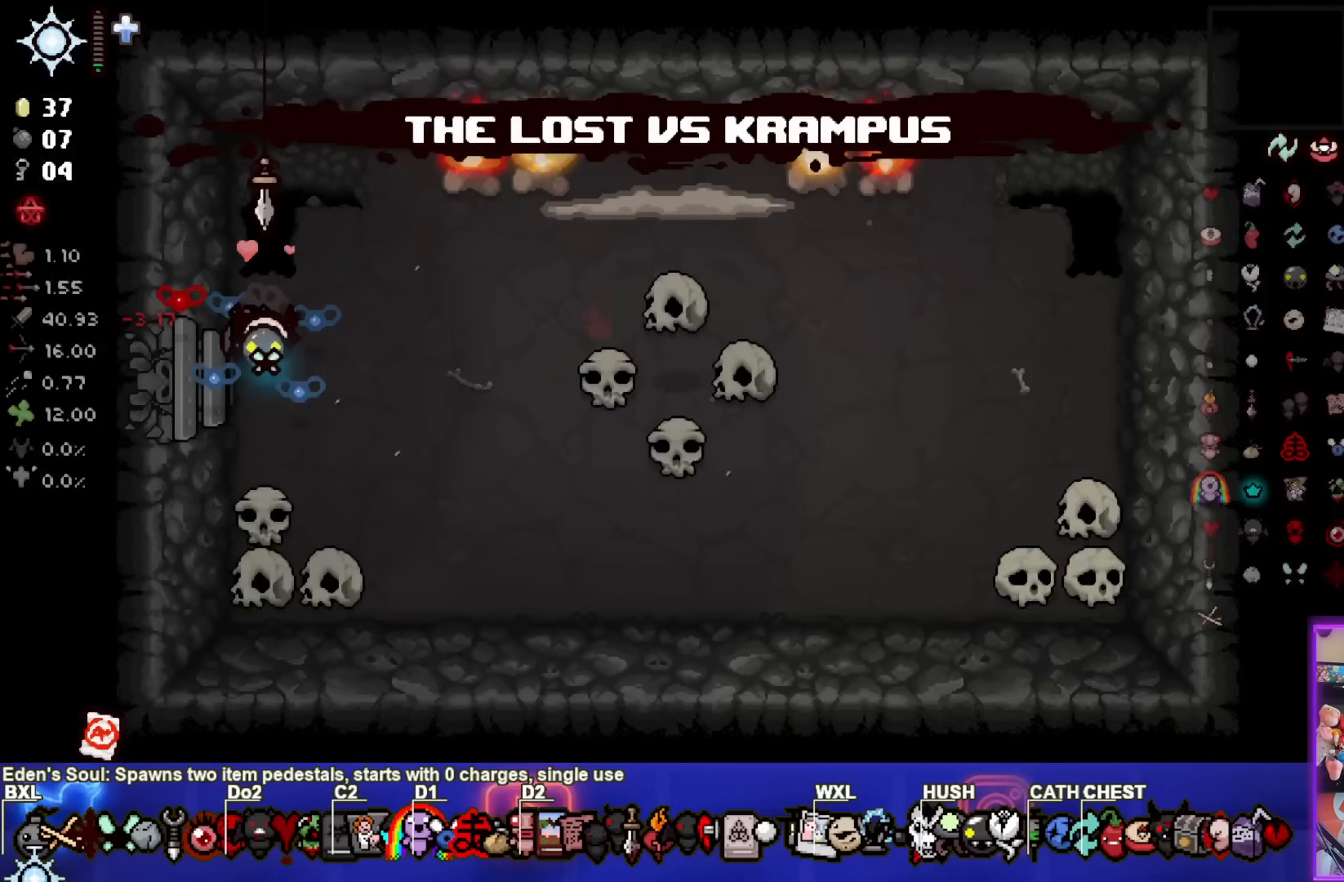
{"buttons": [], "left_stick": "center", "right_stick": "right", "events": []}
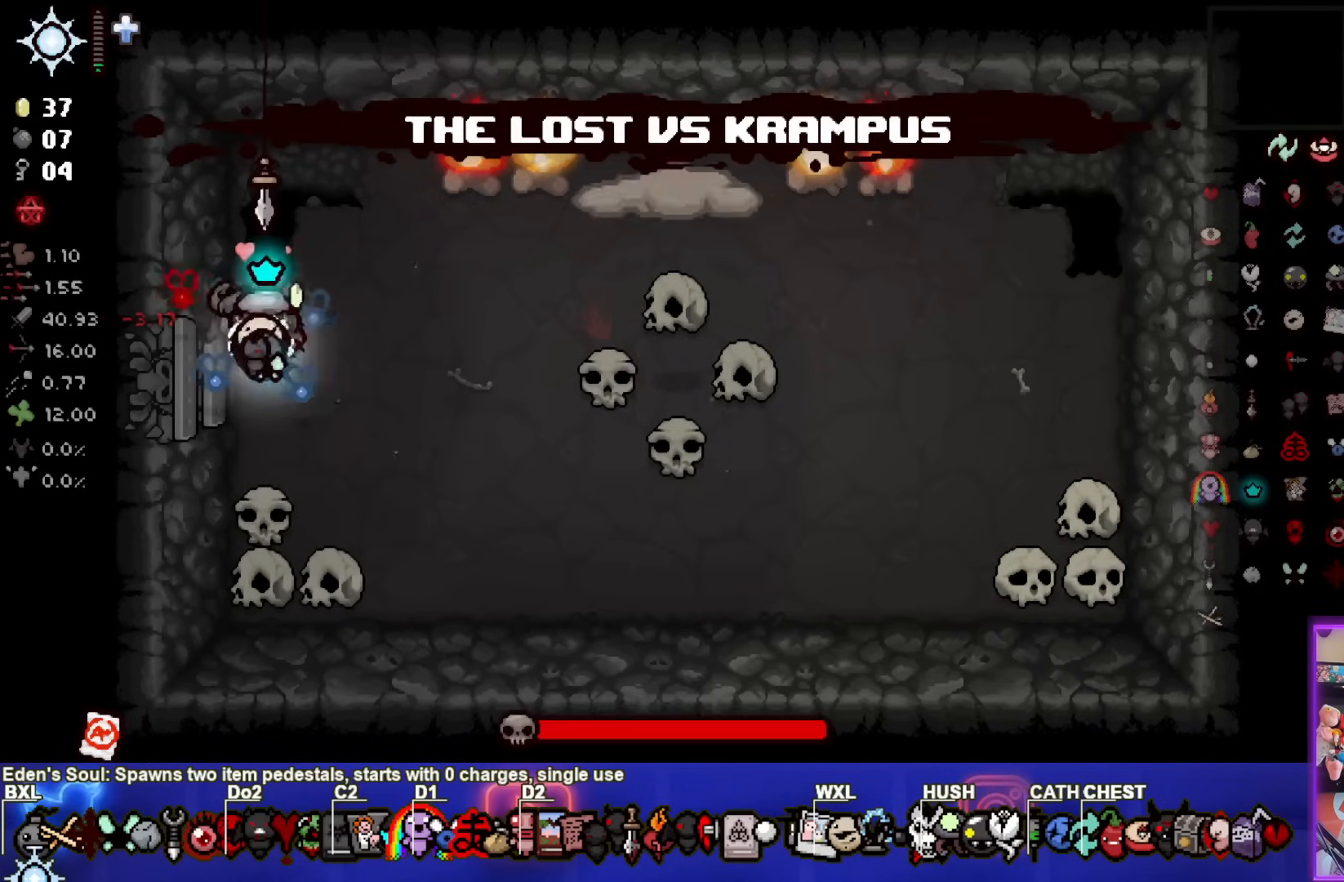
{"buttons": [], "left_stick": "up", "right_stick": "right", "events": [[367, "left_stick", "up"]]}
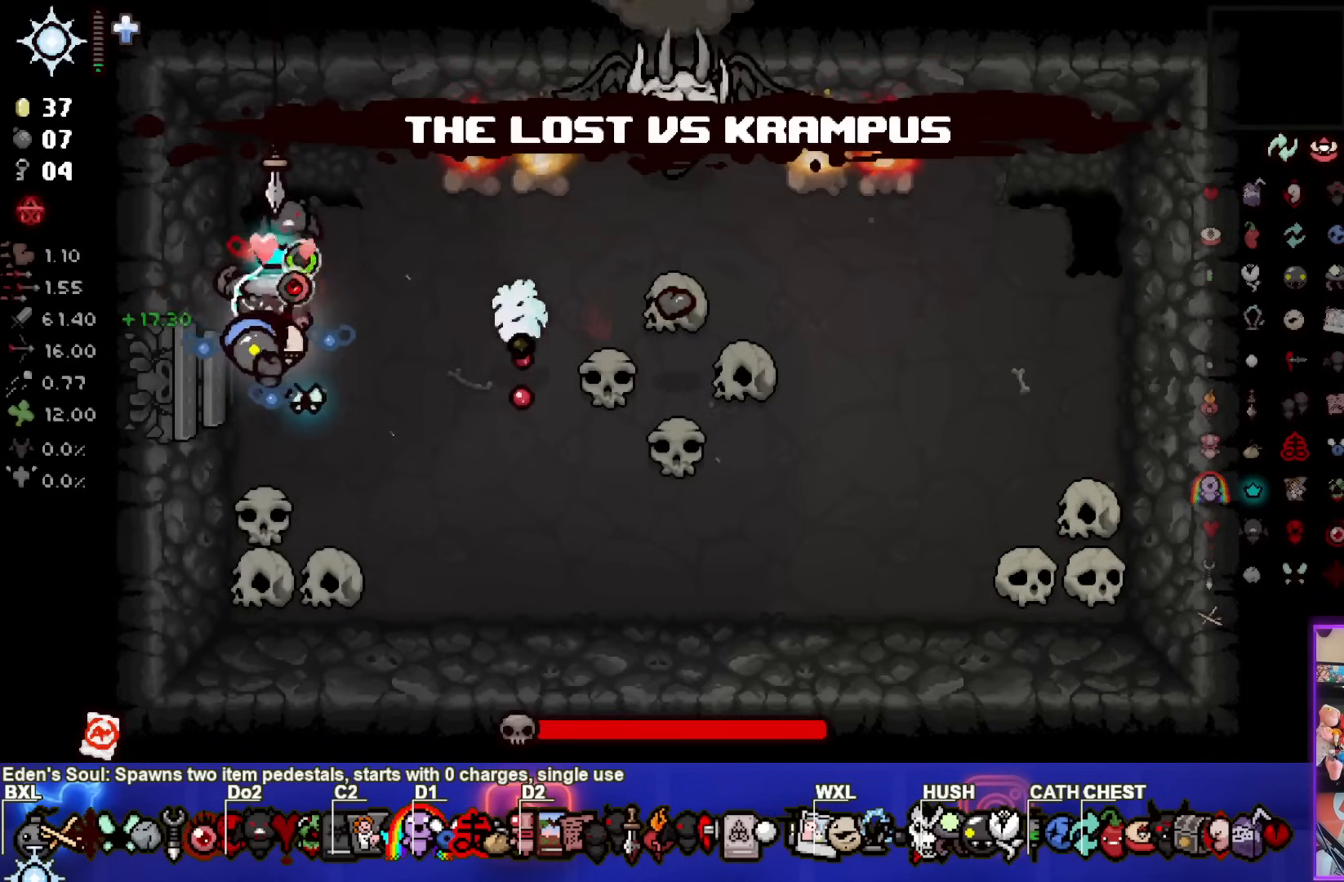
{"buttons": [], "left_stick": "down", "right_stick": "center", "events": [[217, "left_stick", "center"], [217, "right_stick", "center"], [300, "left_stick", "down"]]}
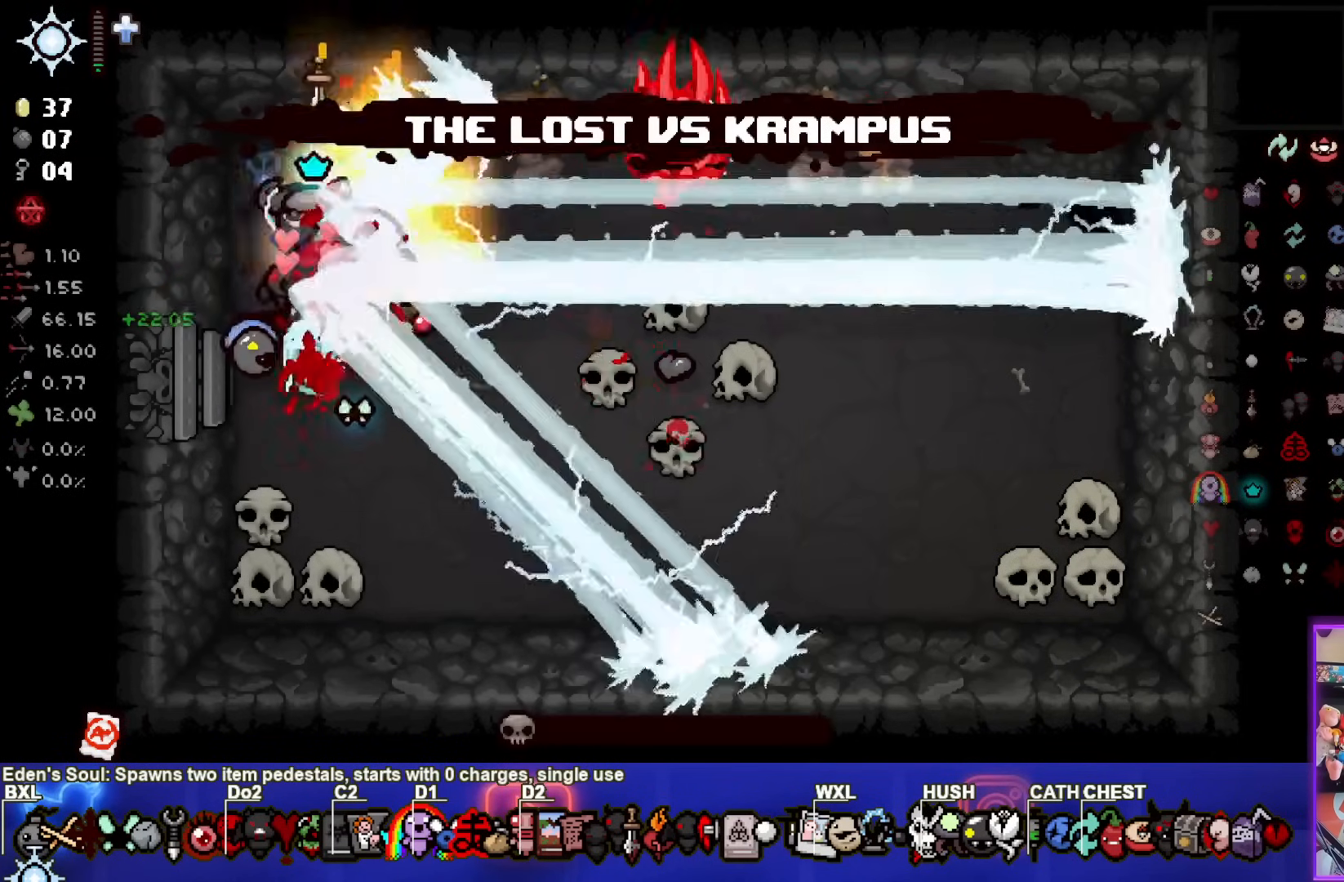
{"buttons": [], "left_stick": "center", "right_stick": "center", "events": [[300, "left_stick", "center"]]}
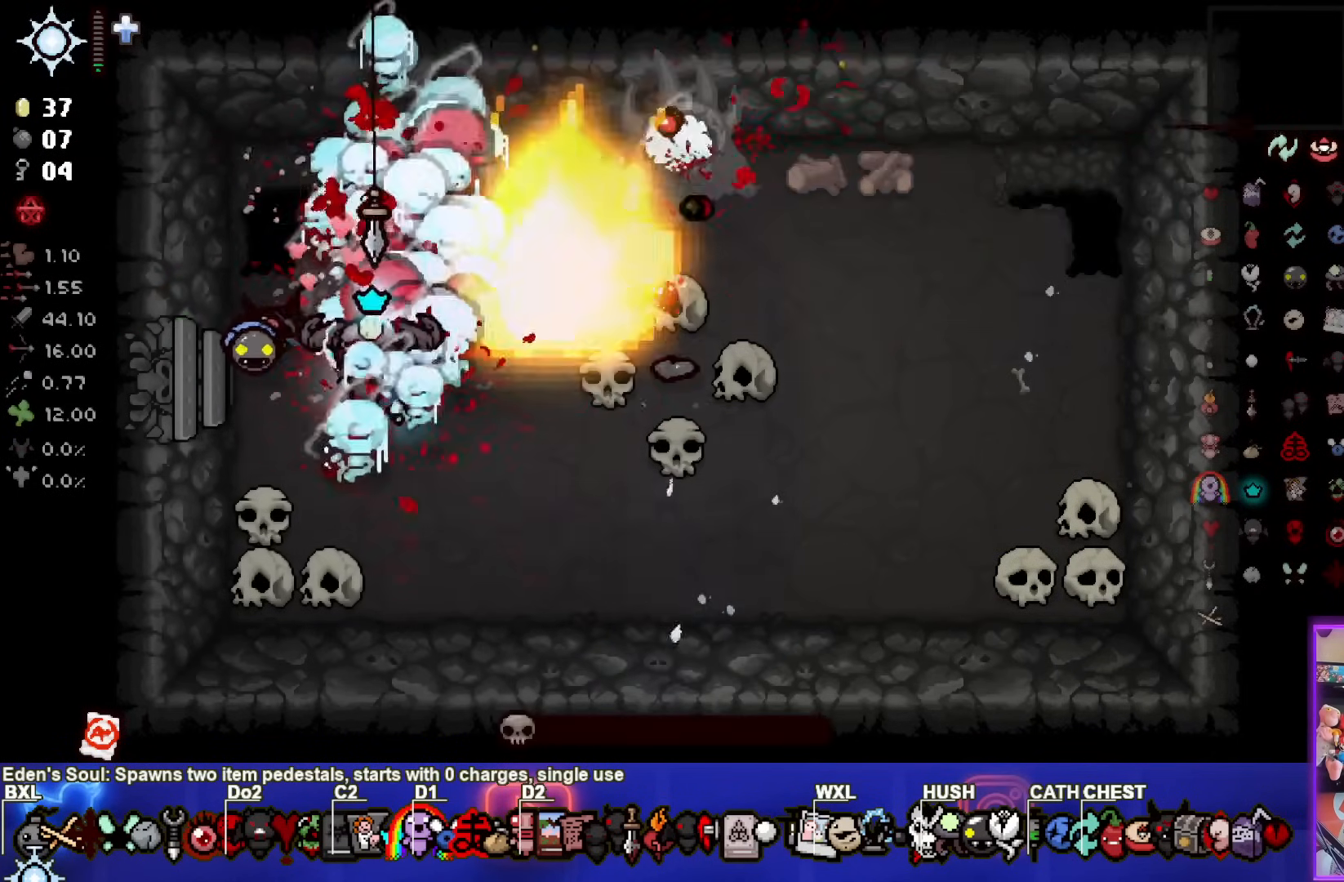
{"buttons": [], "left_stick": "center", "right_stick": "center", "events": [[17, "left_stick", "down"], [167, "left_stick", "center"]]}
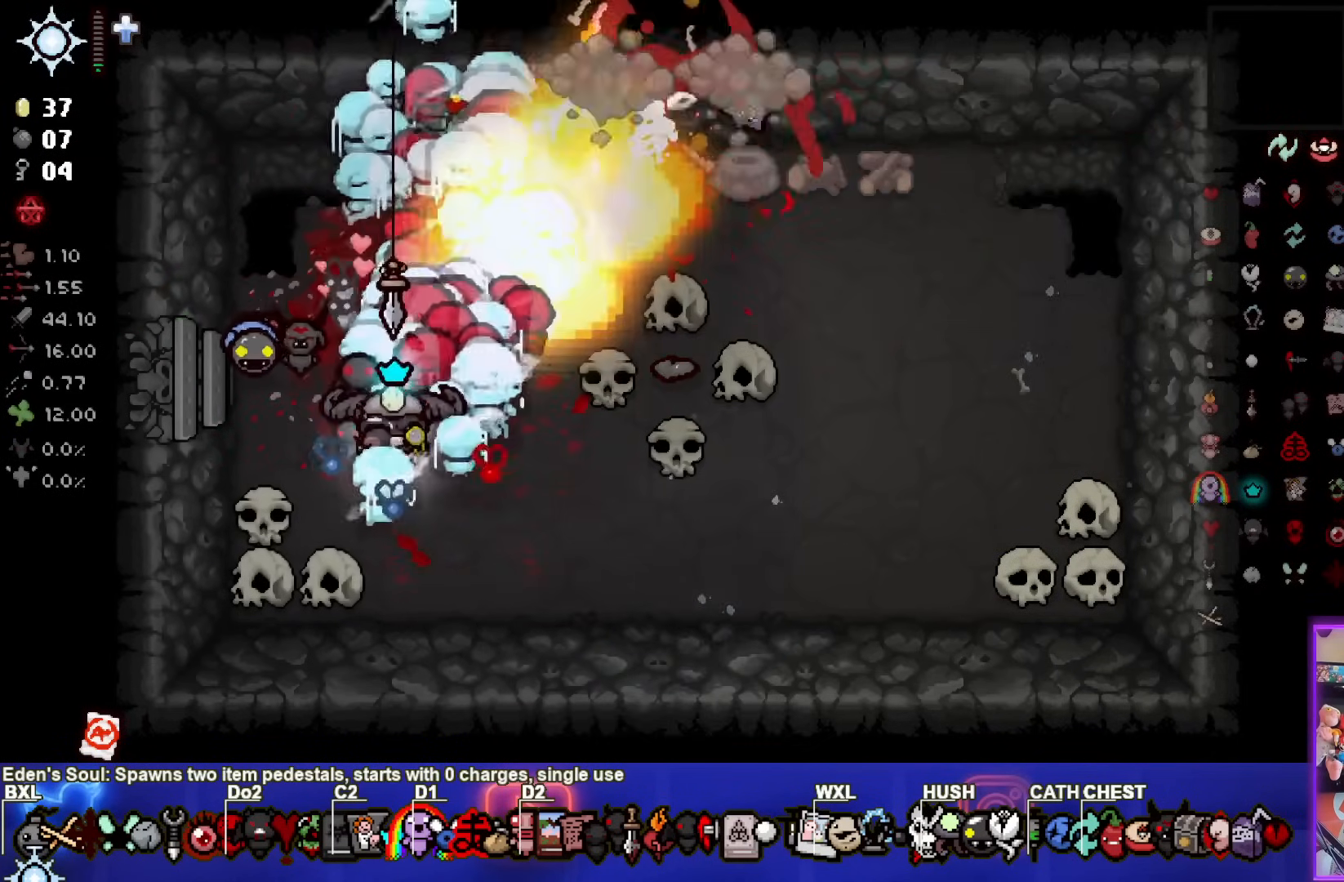
{"buttons": [], "left_stick": "center", "right_stick": "center", "events": [[150, "left_stick", "down-right"], [333, "left_stick", "center"]]}
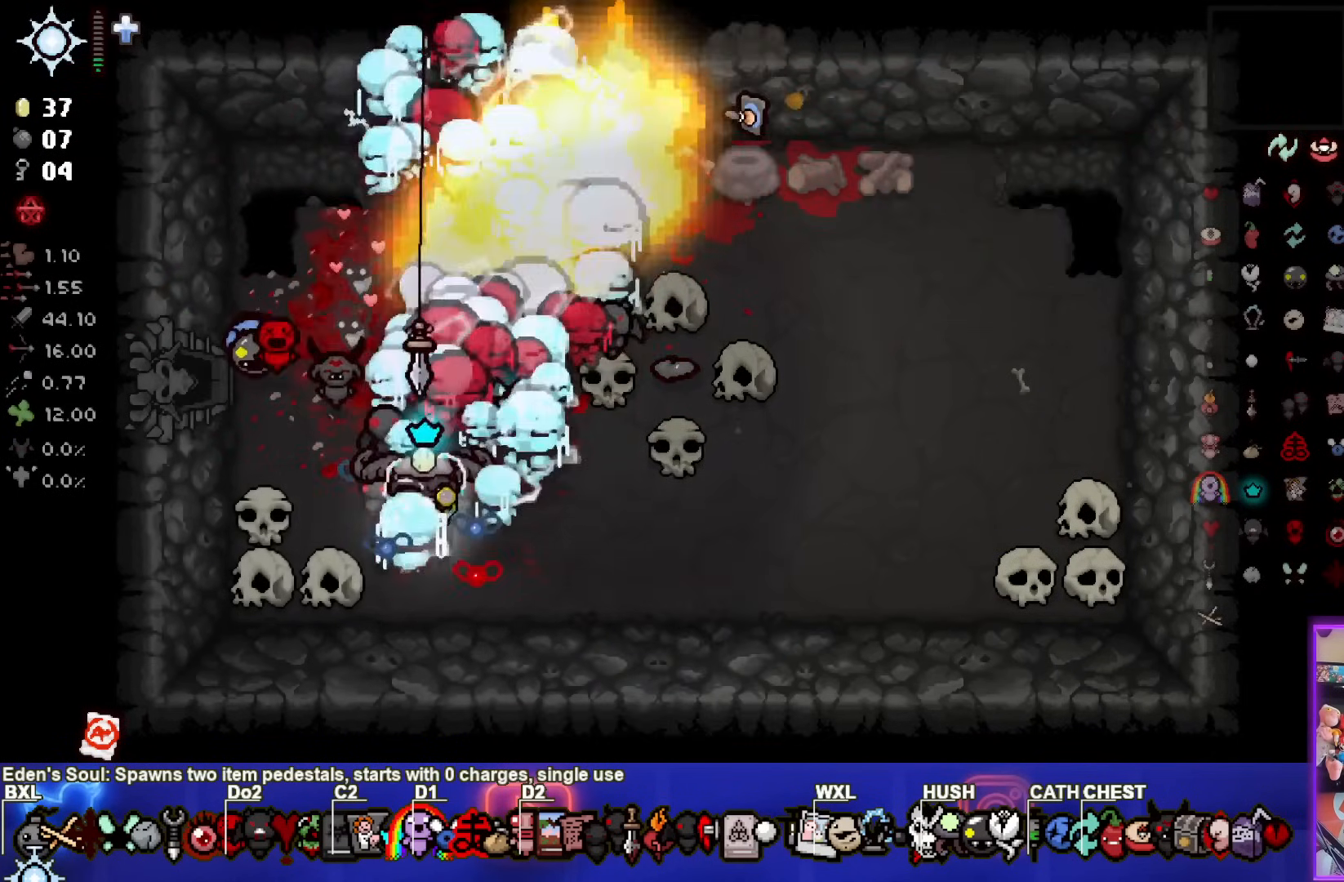
{"buttons": [], "left_stick": "right", "right_stick": "center", "events": [[100, "left_stick", "right"], [317, "left_stick", "up-right"], [467, "left_stick", "right"]]}
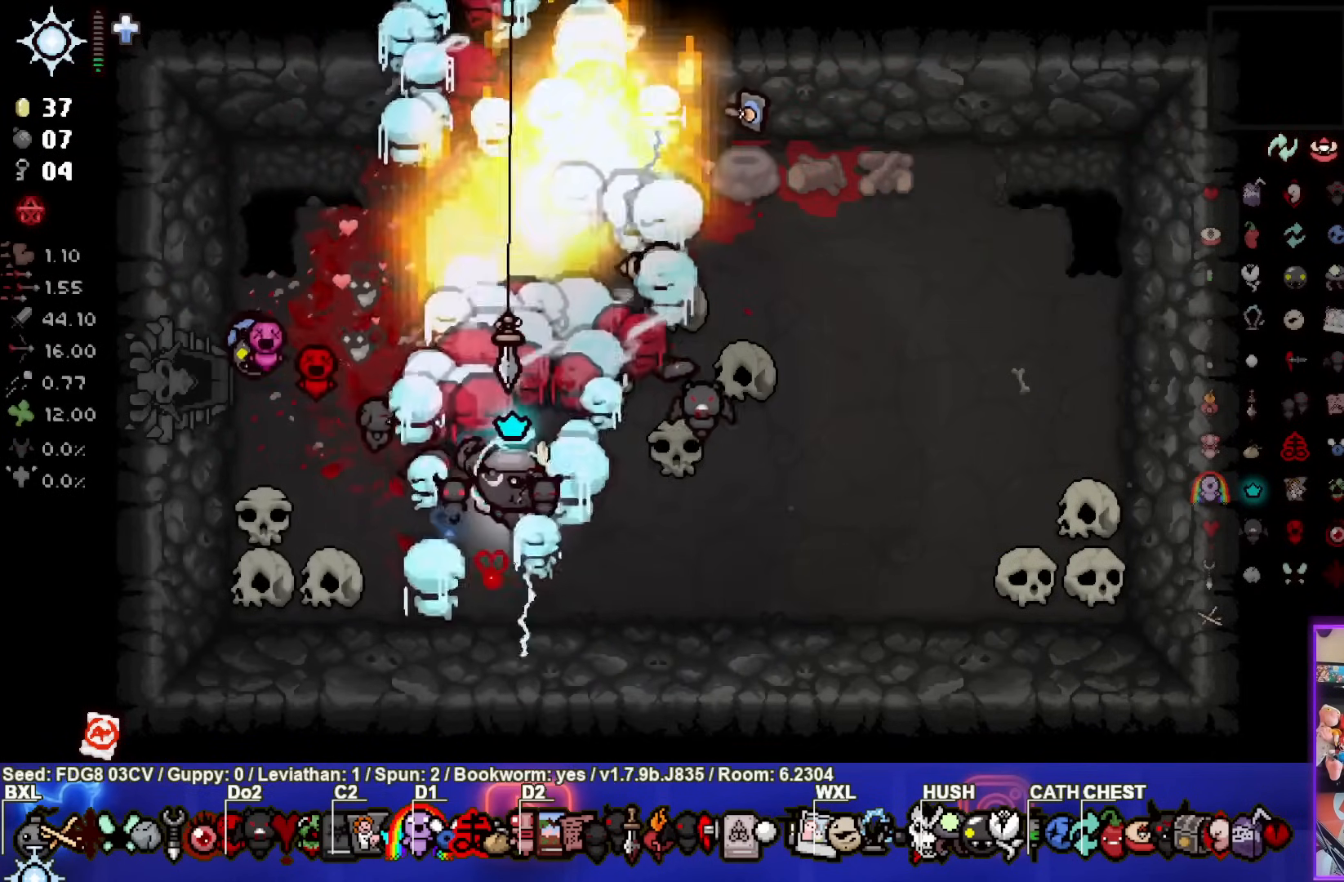
{"buttons": [], "left_stick": "right", "right_stick": "center", "events": []}
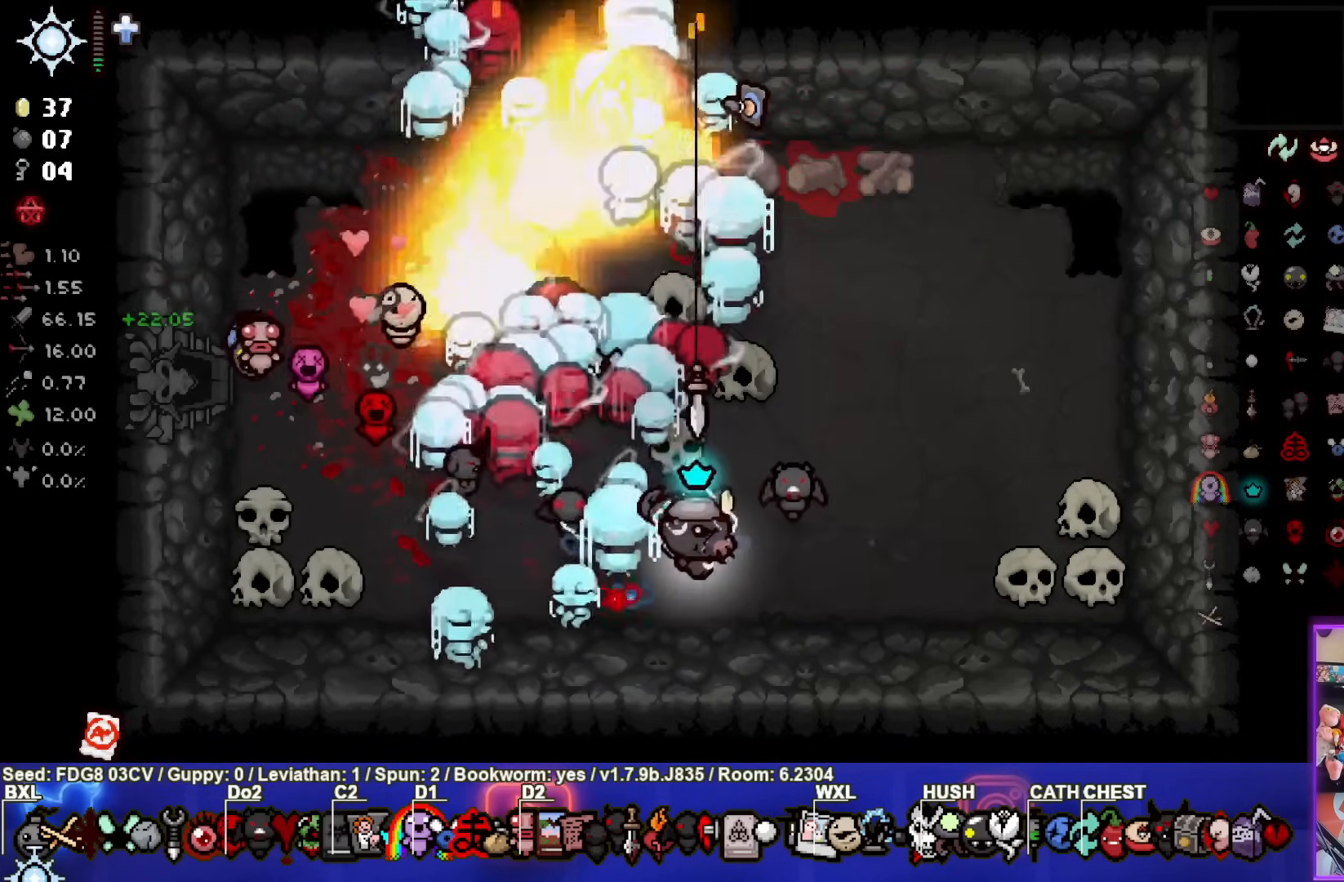
{"buttons": [], "left_stick": "center", "right_stick": "center", "events": [[300, "left_stick", "center"]]}
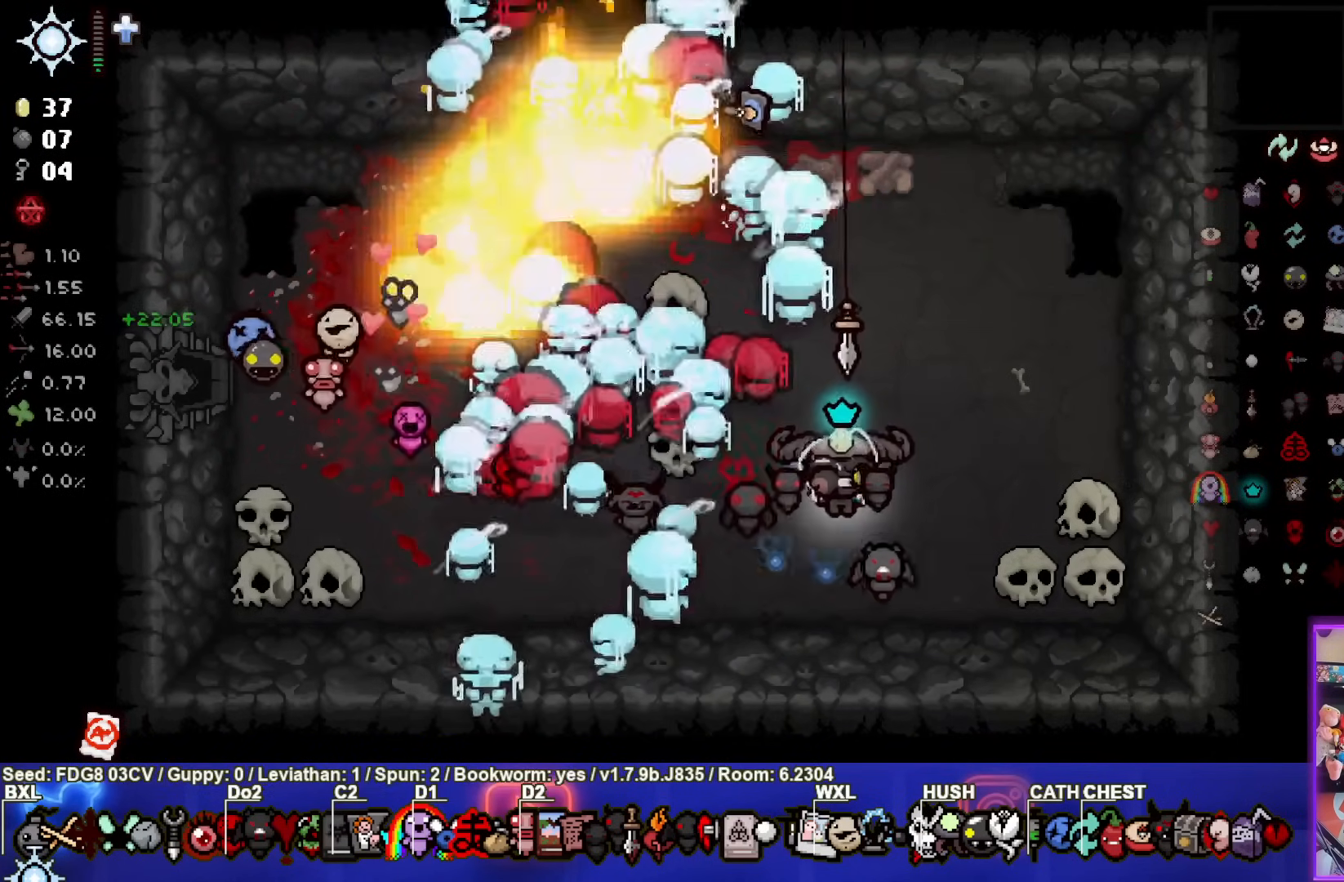
{"buttons": [], "left_stick": "up", "right_stick": "center", "events": [[283, "left_stick", "up-right"], [450, "left_stick", "up"]]}
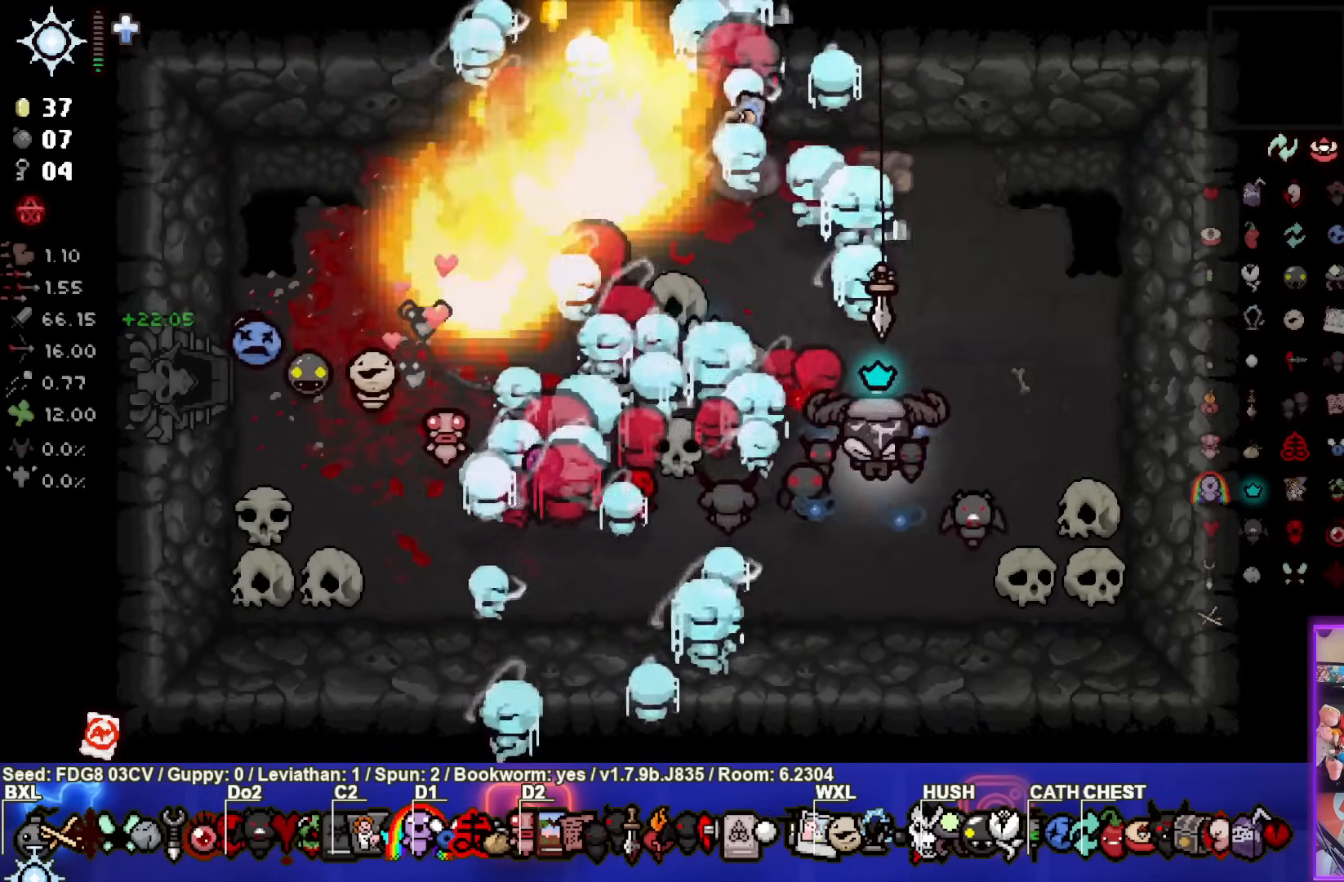
{"buttons": [], "left_stick": "up", "right_stick": "center", "events": []}
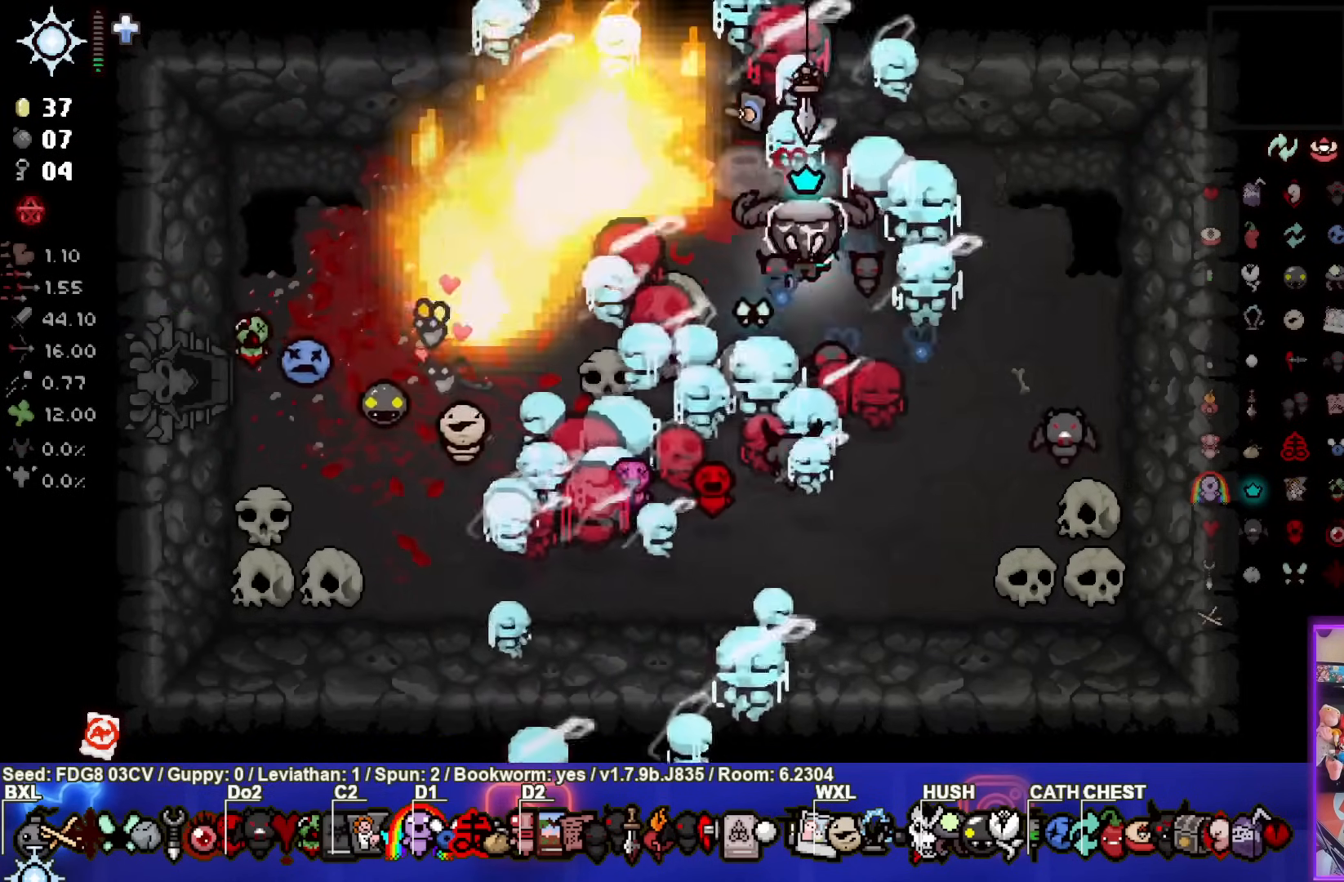
{"buttons": [], "left_stick": "down-right", "right_stick": "center", "events": [[150, "left_stick", "center"], [250, "left_stick", "down-right"]]}
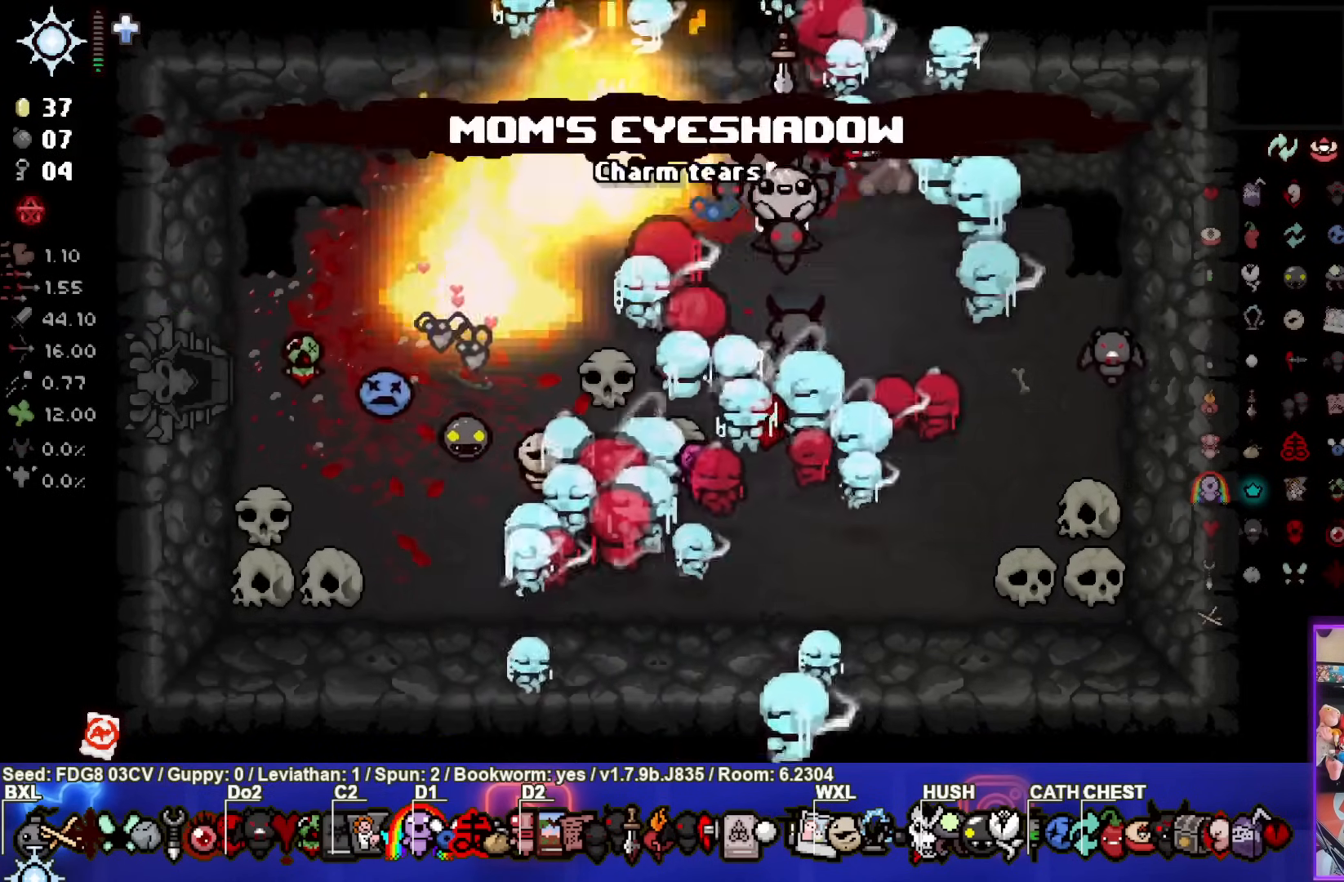
{"buttons": [], "left_stick": "down-left", "right_stick": "center", "events": [[150, "left_stick", "down"], [350, "left_stick", "down-left"]]}
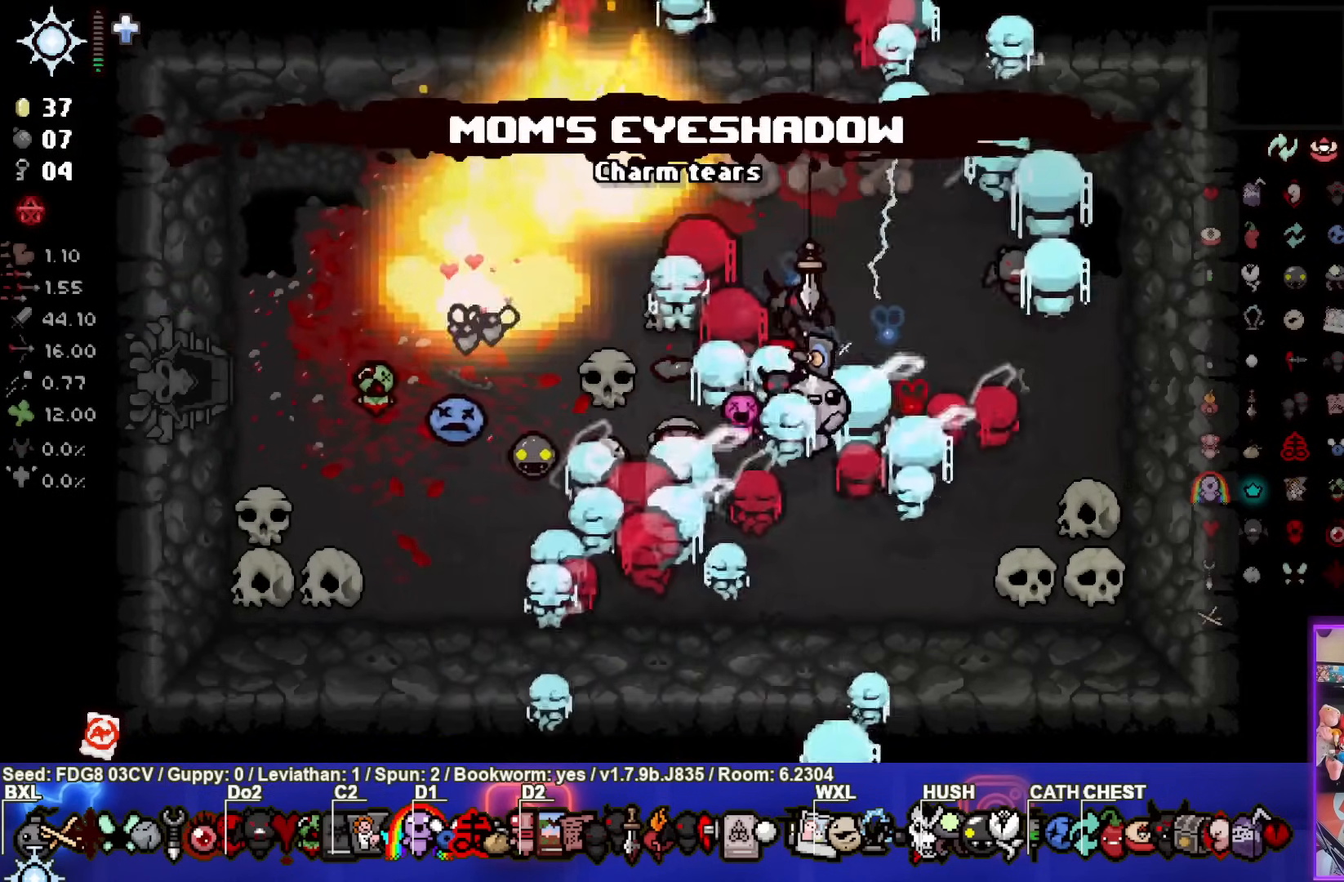
{"buttons": [], "left_stick": "left", "right_stick": "center", "events": [[300, "left_stick", "left"]]}
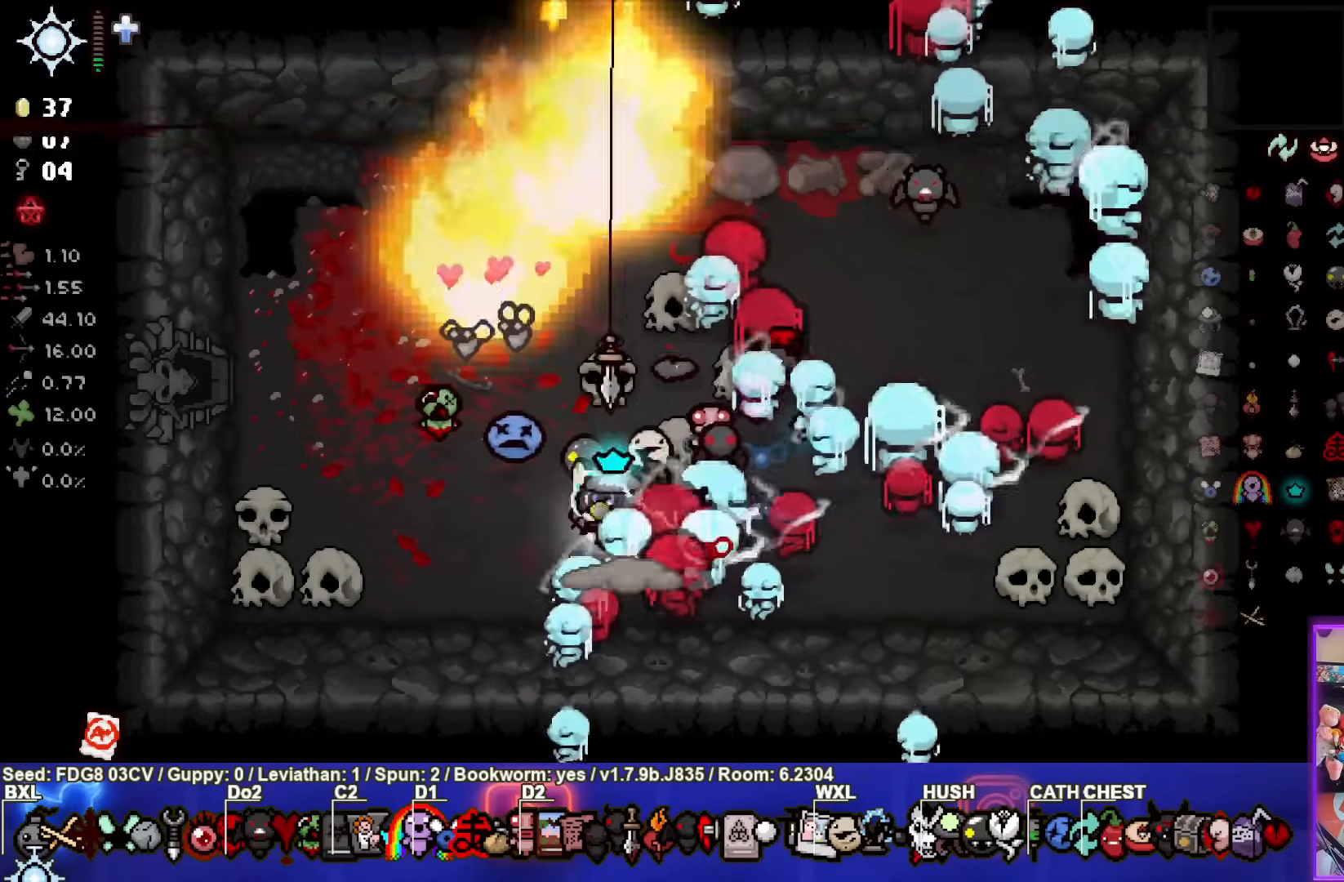
{"buttons": [], "left_stick": "left", "right_stick": "center", "events": []}
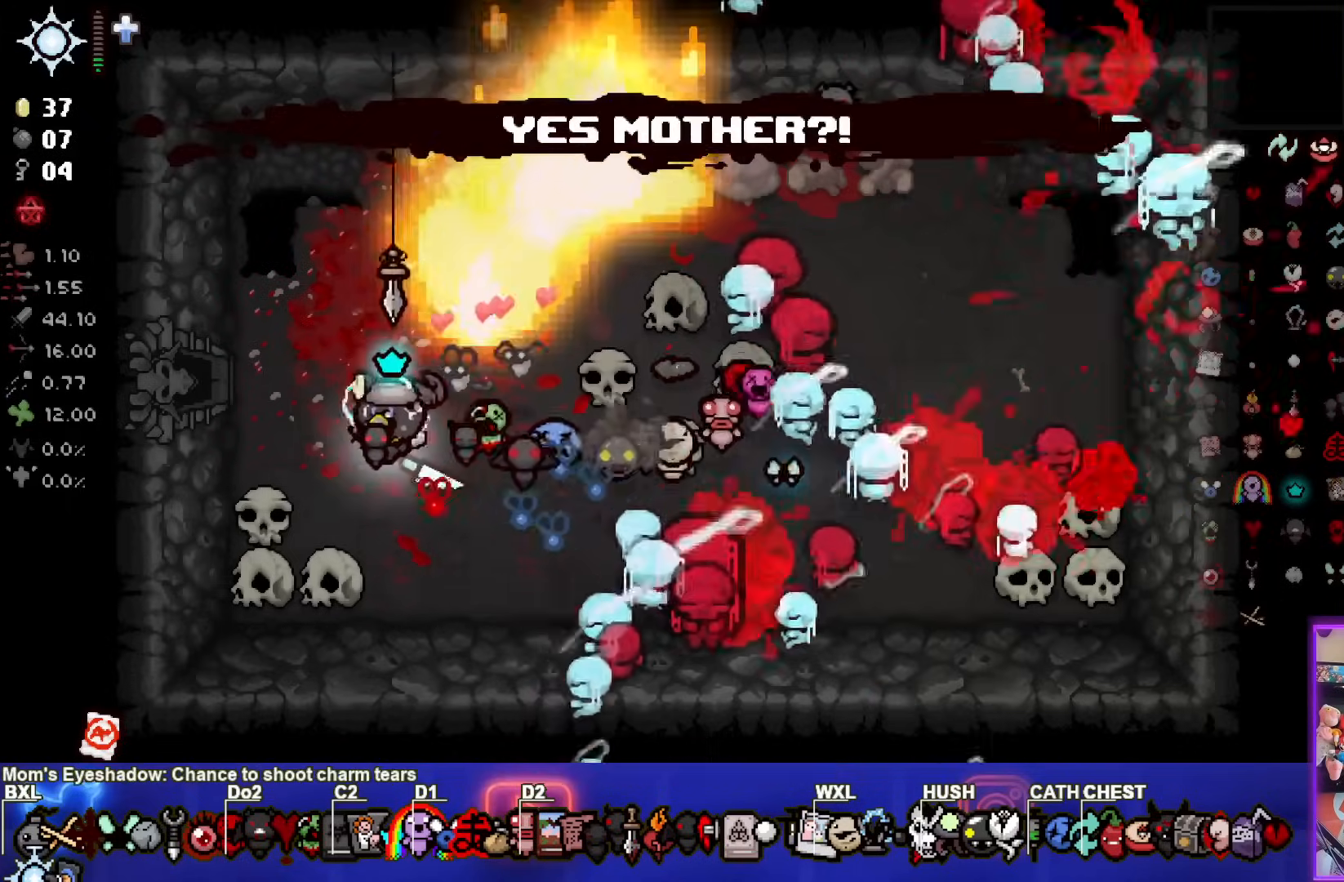
{"buttons": [], "left_stick": "left", "right_stick": "center", "events": []}
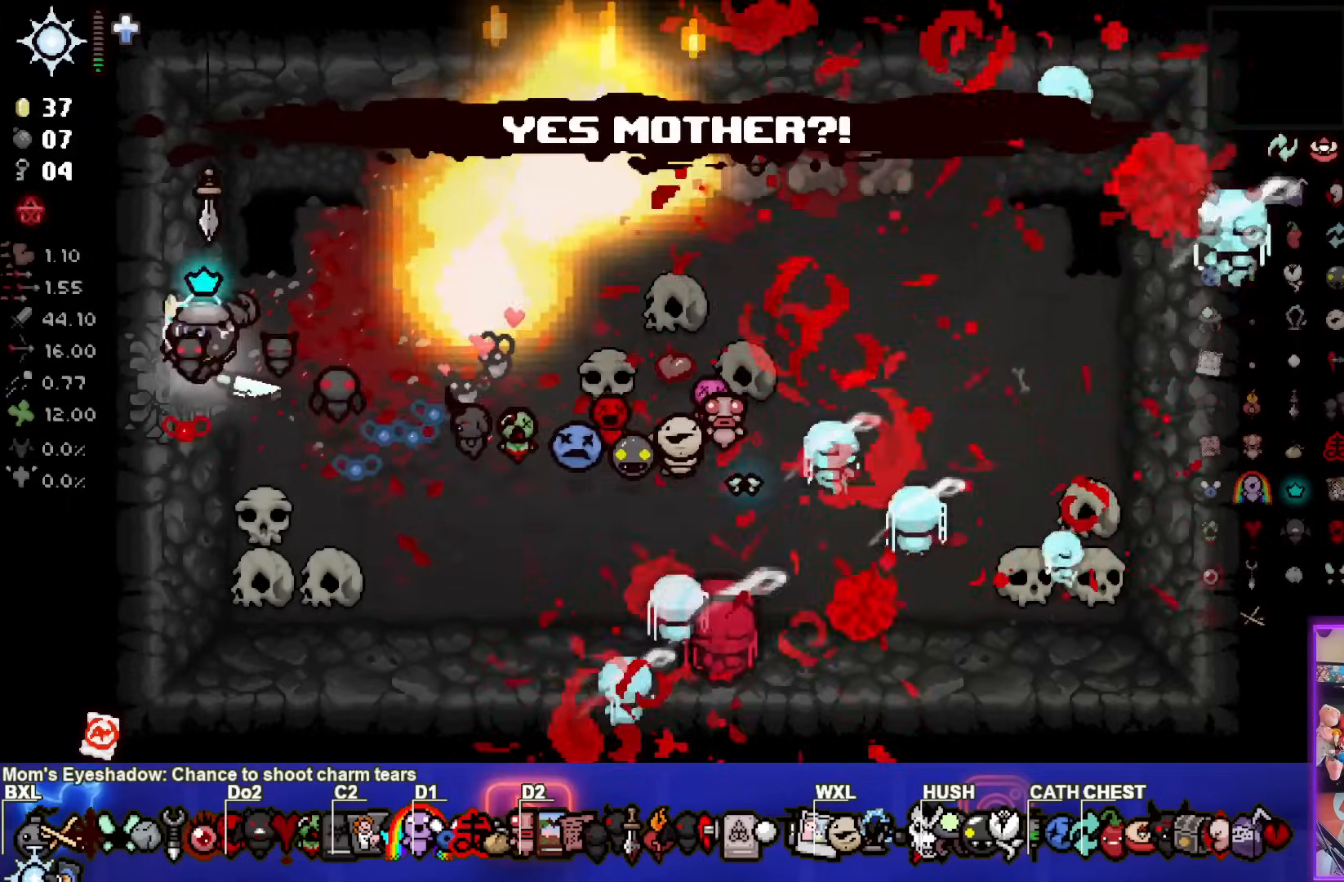
{"buttons": [], "left_stick": "left", "right_stick": "center", "events": [[83, "left_stick", "center"], [333, "left_stick", "left"]]}
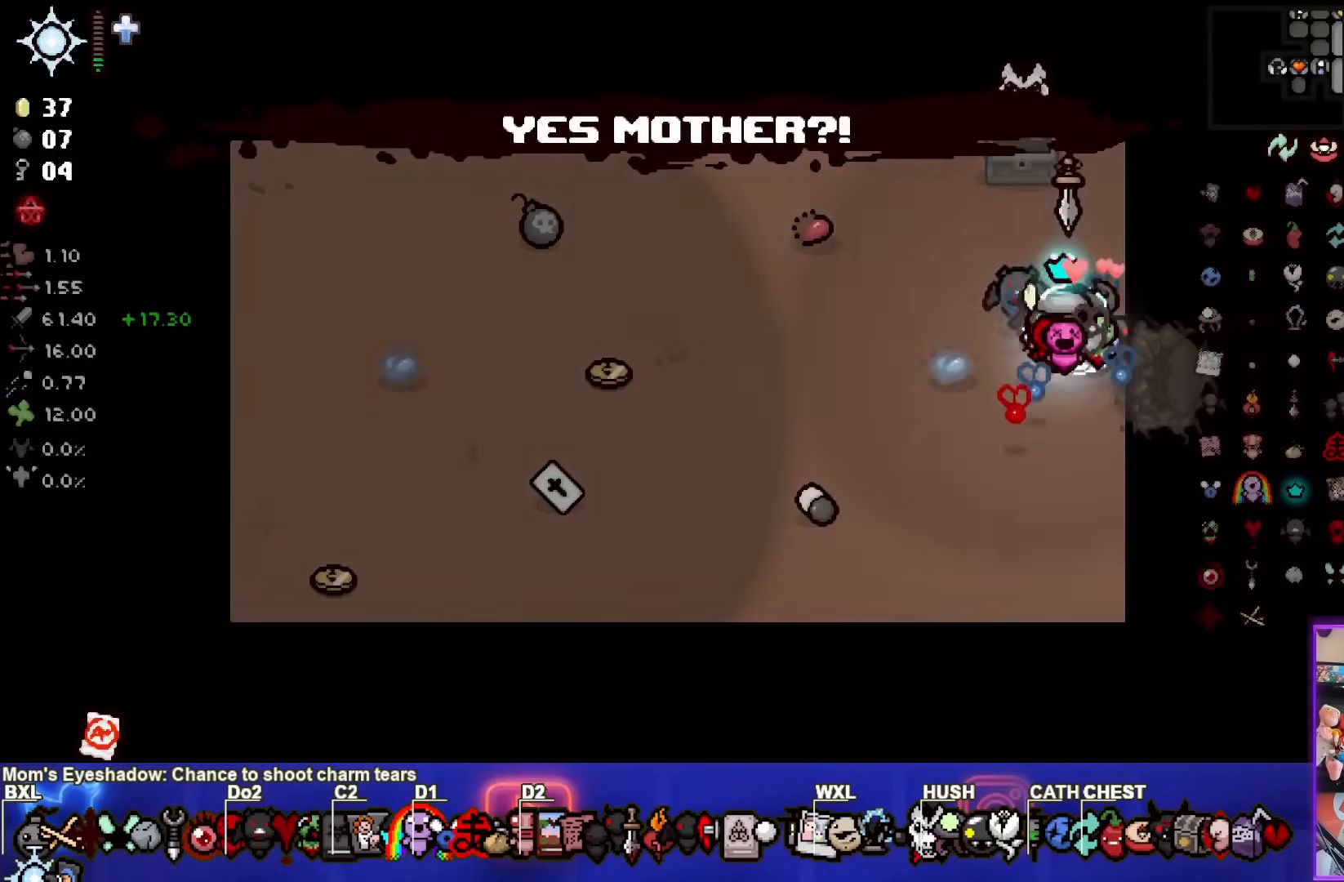
{"buttons": [], "left_stick": "left", "right_stick": "center", "events": []}
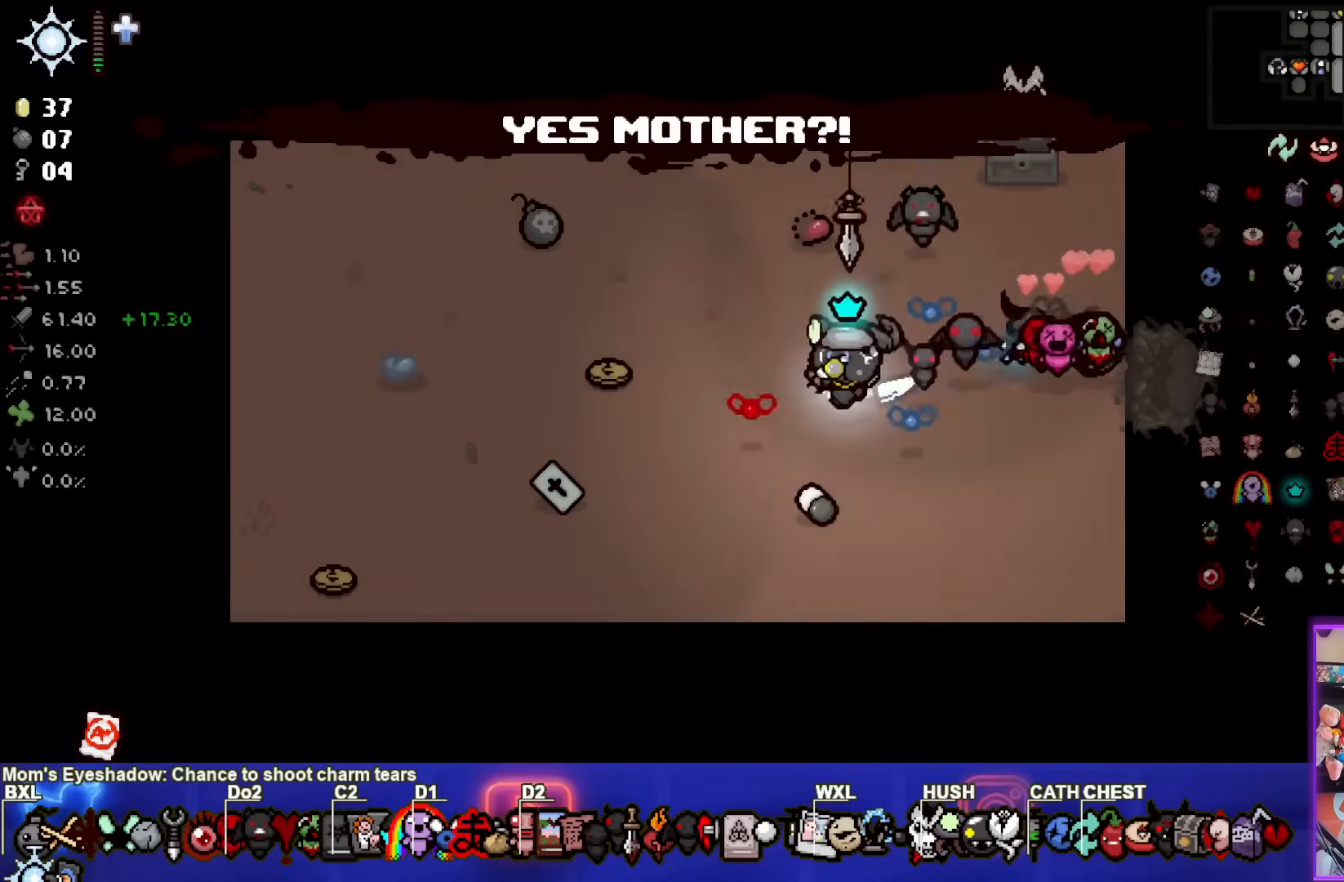
{"buttons": [], "left_stick": "left", "right_stick": "center", "events": []}
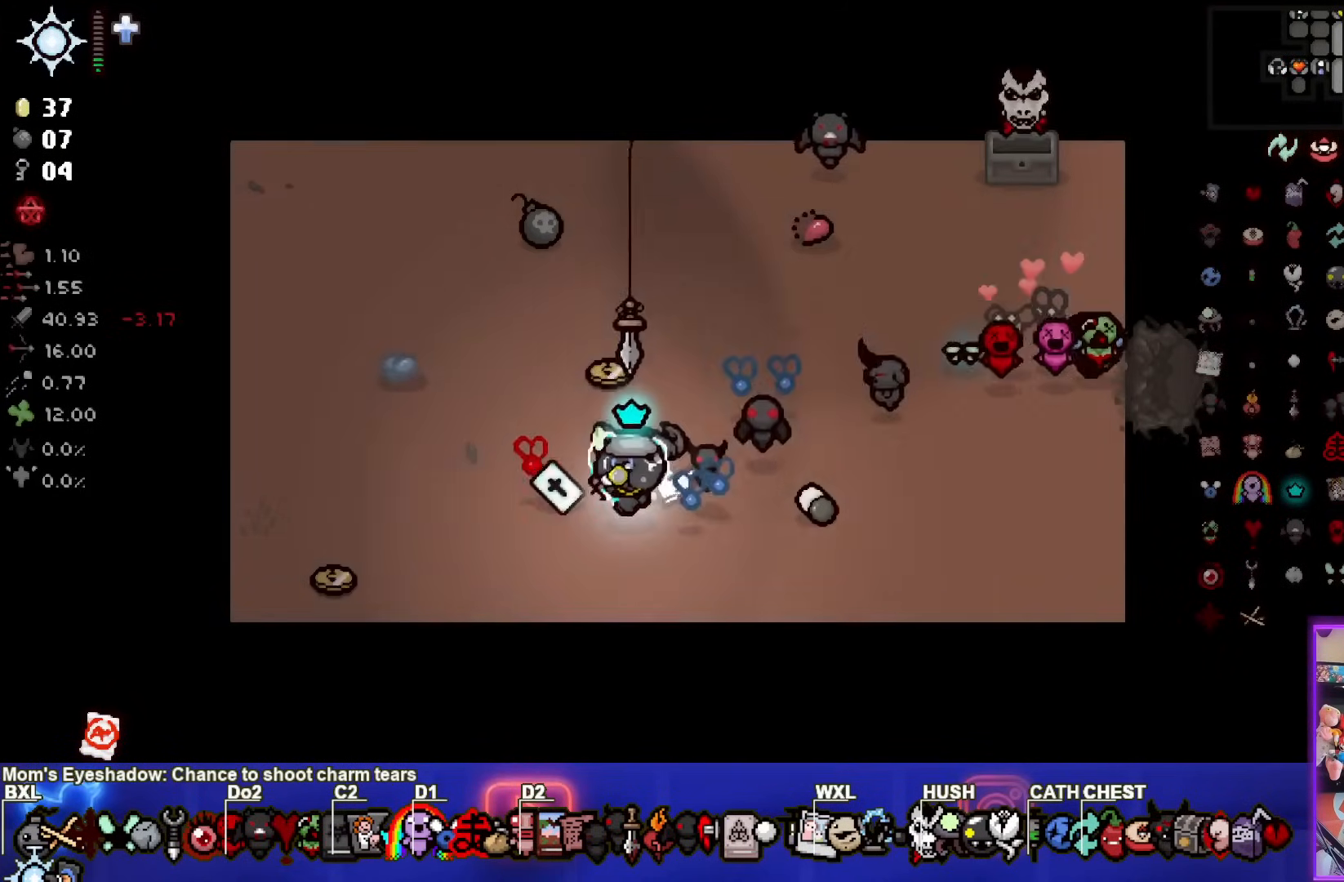
{"buttons": [], "left_stick": "up-right", "right_stick": "center", "events": [[67, "left_stick", "up-left"], [183, "left_stick", "up-right"]]}
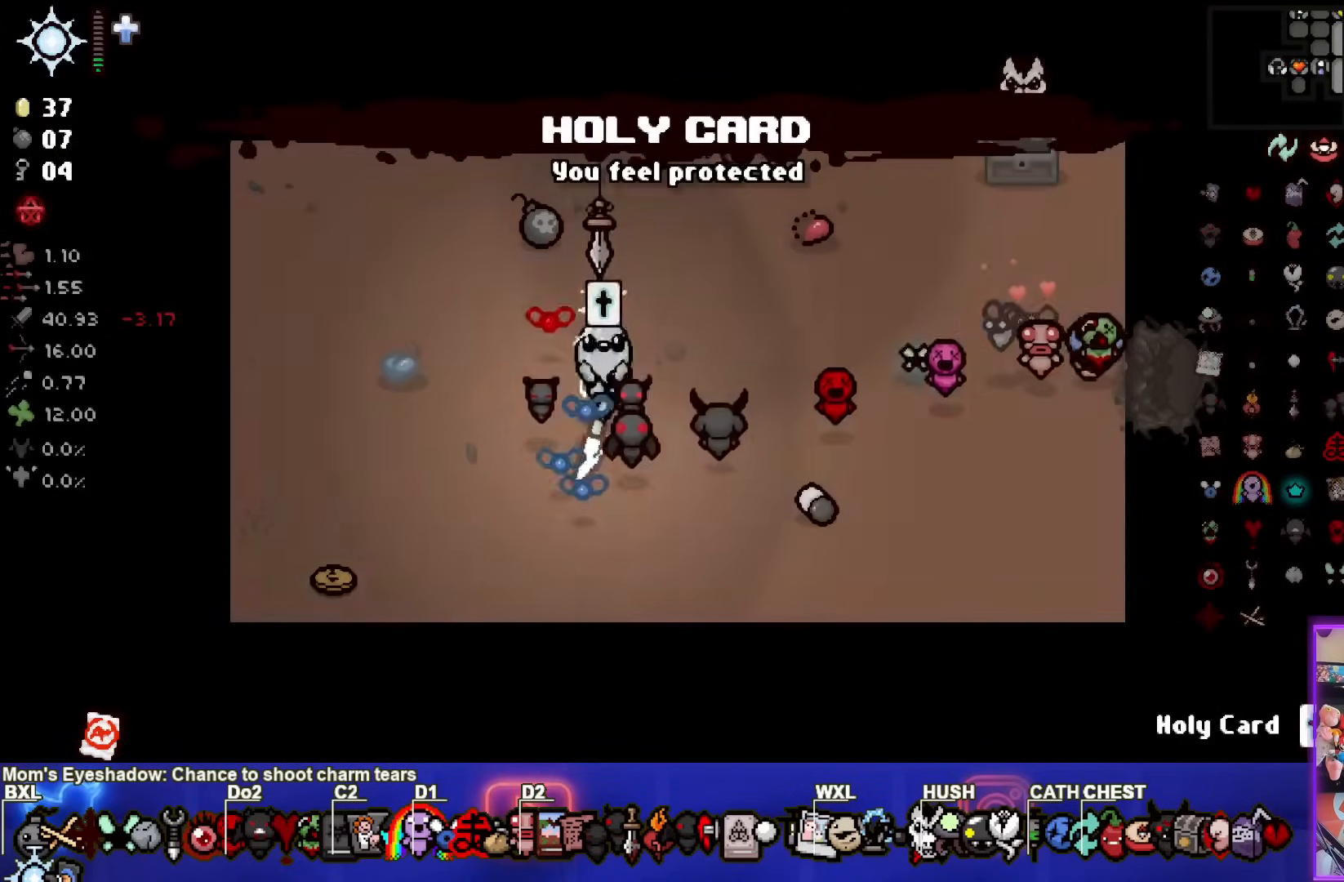
{"buttons": [], "left_stick": "right", "right_stick": "center", "events": [[50, "left_stick", "right"]]}
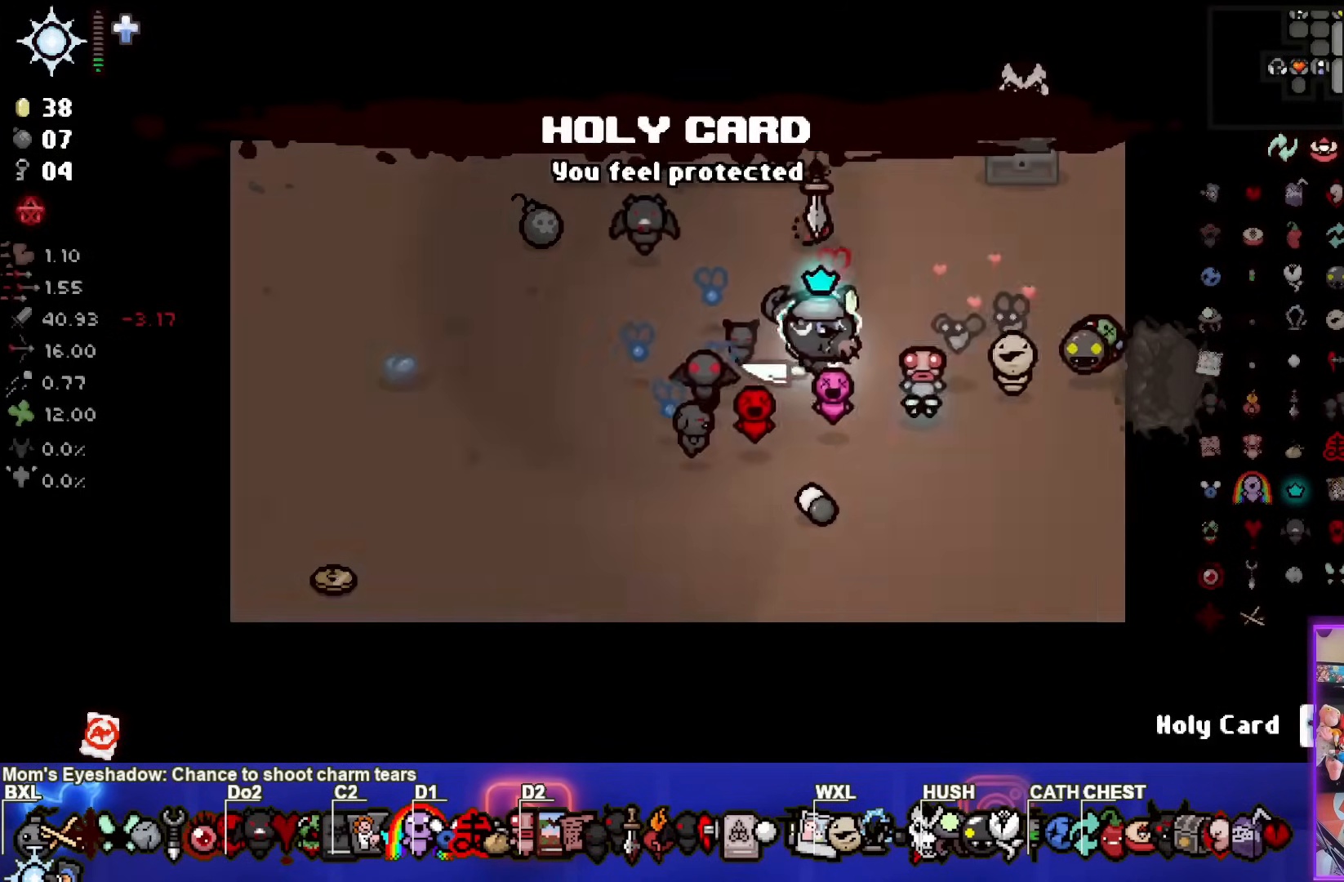
{"buttons": [], "left_stick": "right", "right_stick": "center", "events": []}
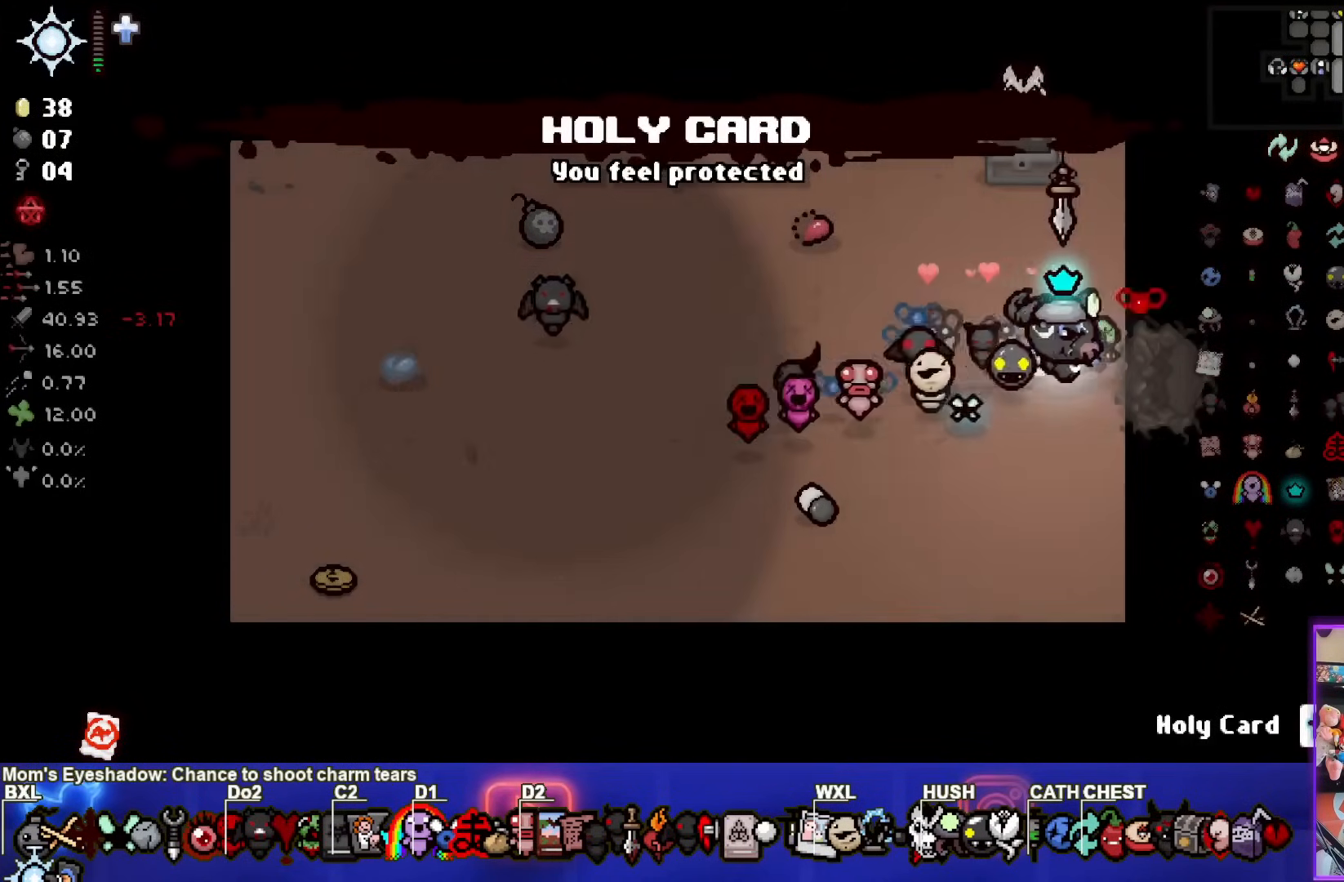
{"buttons": [], "left_stick": "center", "right_stick": "center", "events": [[283, "left_stick", "center"]]}